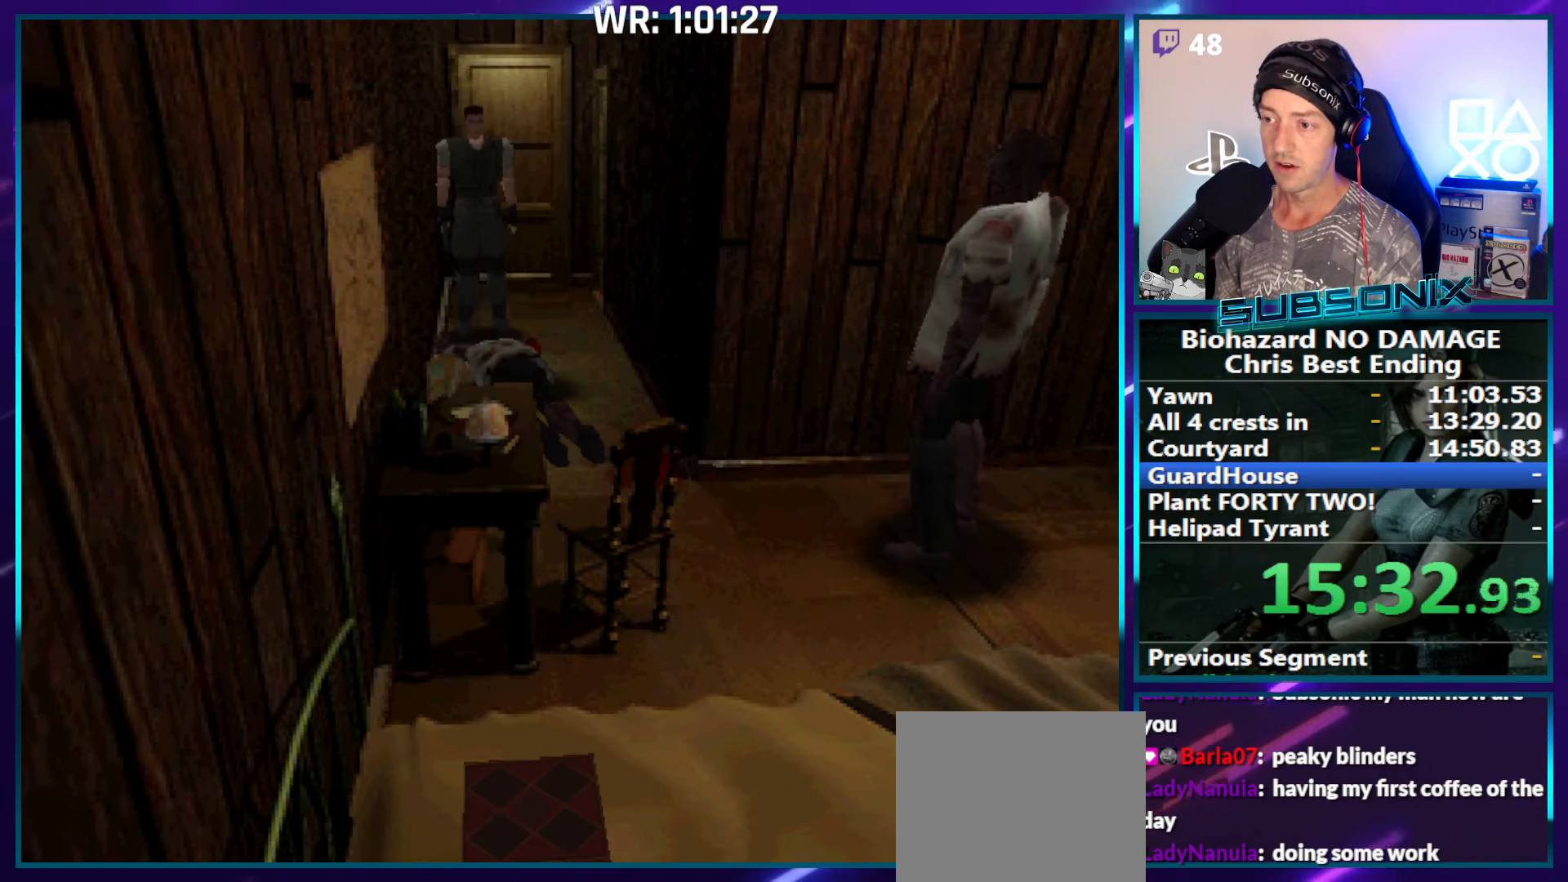
Gameplay with a controller (PlayStation layout); each line is a JSON object with the inputs held at the frame after it. "events" lists button and stick changes between this image and that frame as [ms after this image, input, new state], when the widget could be followed in between. Not read: L3 R3 left_stick.
{"buttons": ["DPAD_LEFT"], "right_stick": "center", "events": [[400, "DPAD_LEFT", "down"]]}
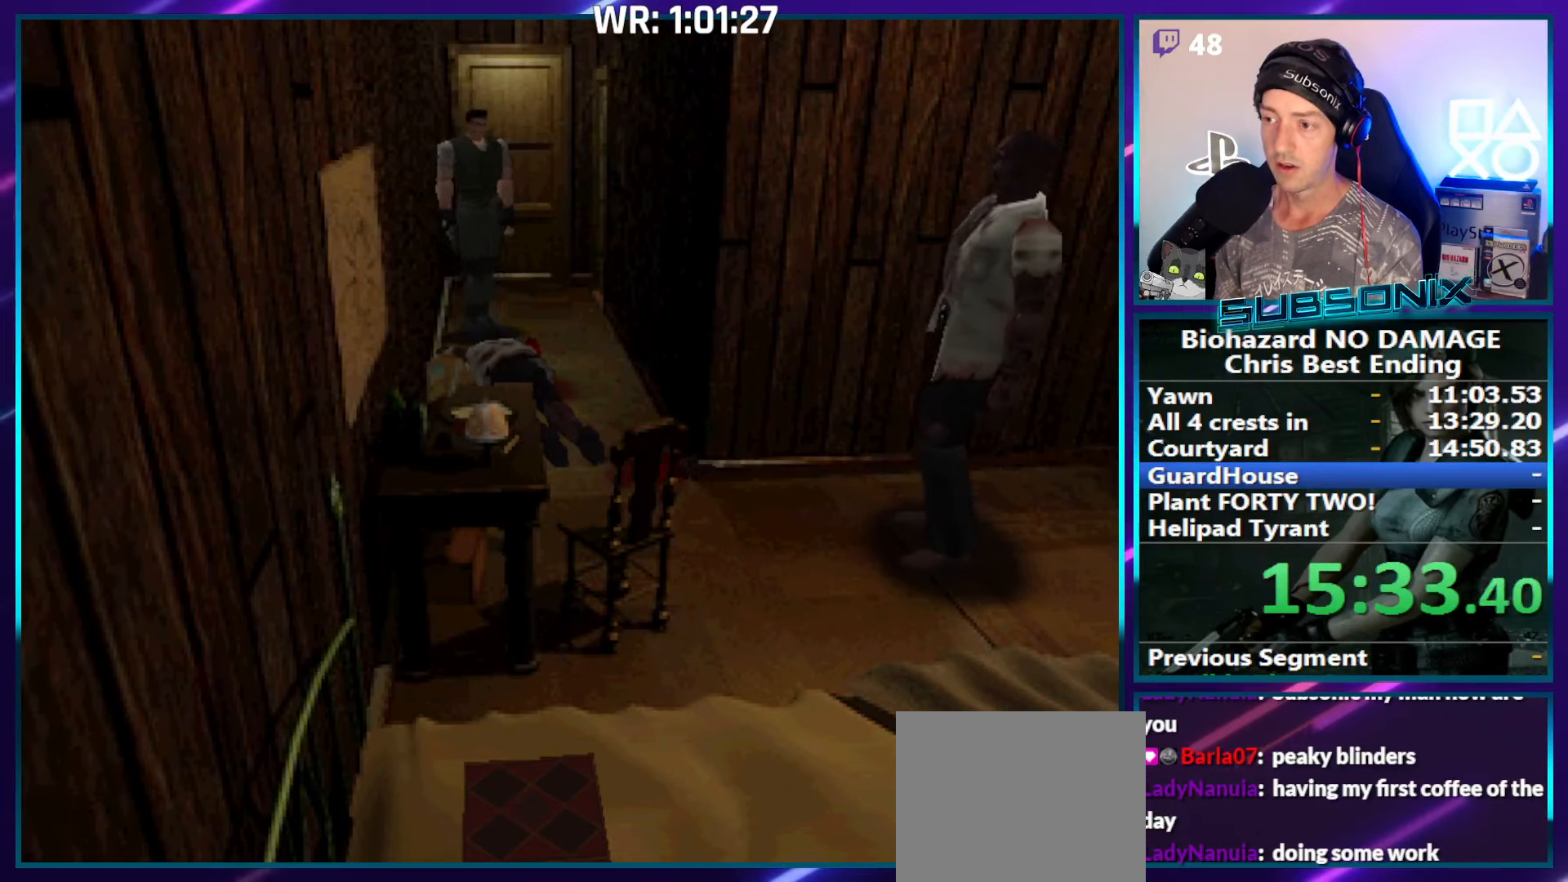
{"buttons": ["SQUARE", "DPAD_UP", "DPAD_RIGHT"], "right_stick": "center", "events": [[333, "DPAD_UP", "down"], [333, "SQUARE", "down"], [383, "DPAD_LEFT", "up"], [417, "DPAD_RIGHT", "down"]]}
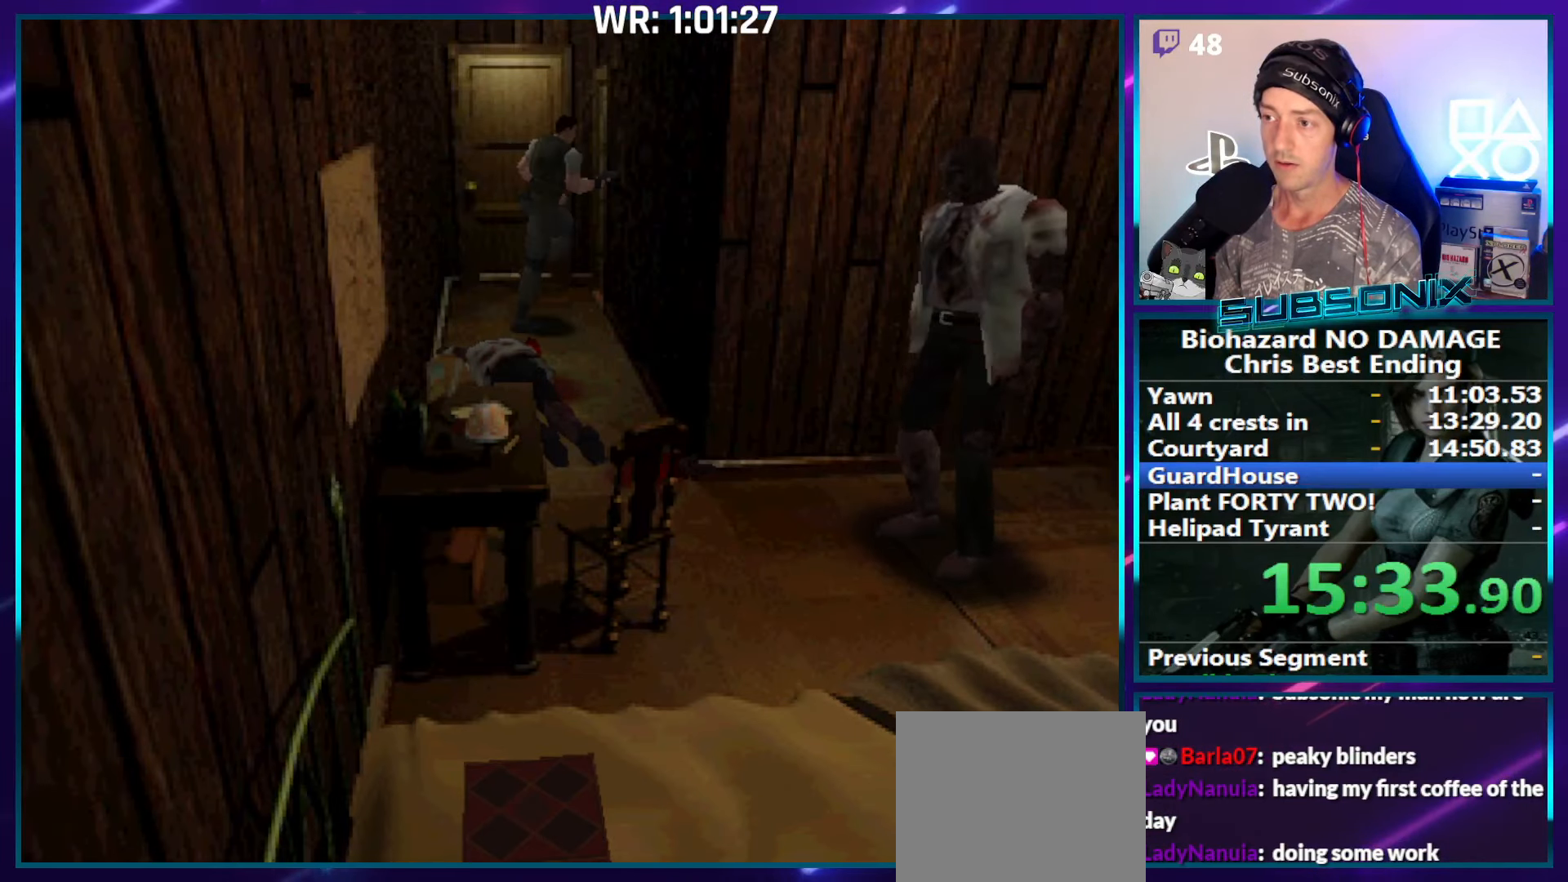
{"buttons": ["CROSS", "SQUARE", "DPAD_UP"], "right_stick": "center", "events": [[50, "DPAD_RIGHT", "up"], [83, "CROSS", "down"], [233, "CROSS", "up"], [283, "CROSS", "down"], [400, "CROSS", "up"], [467, "CROSS", "down"]]}
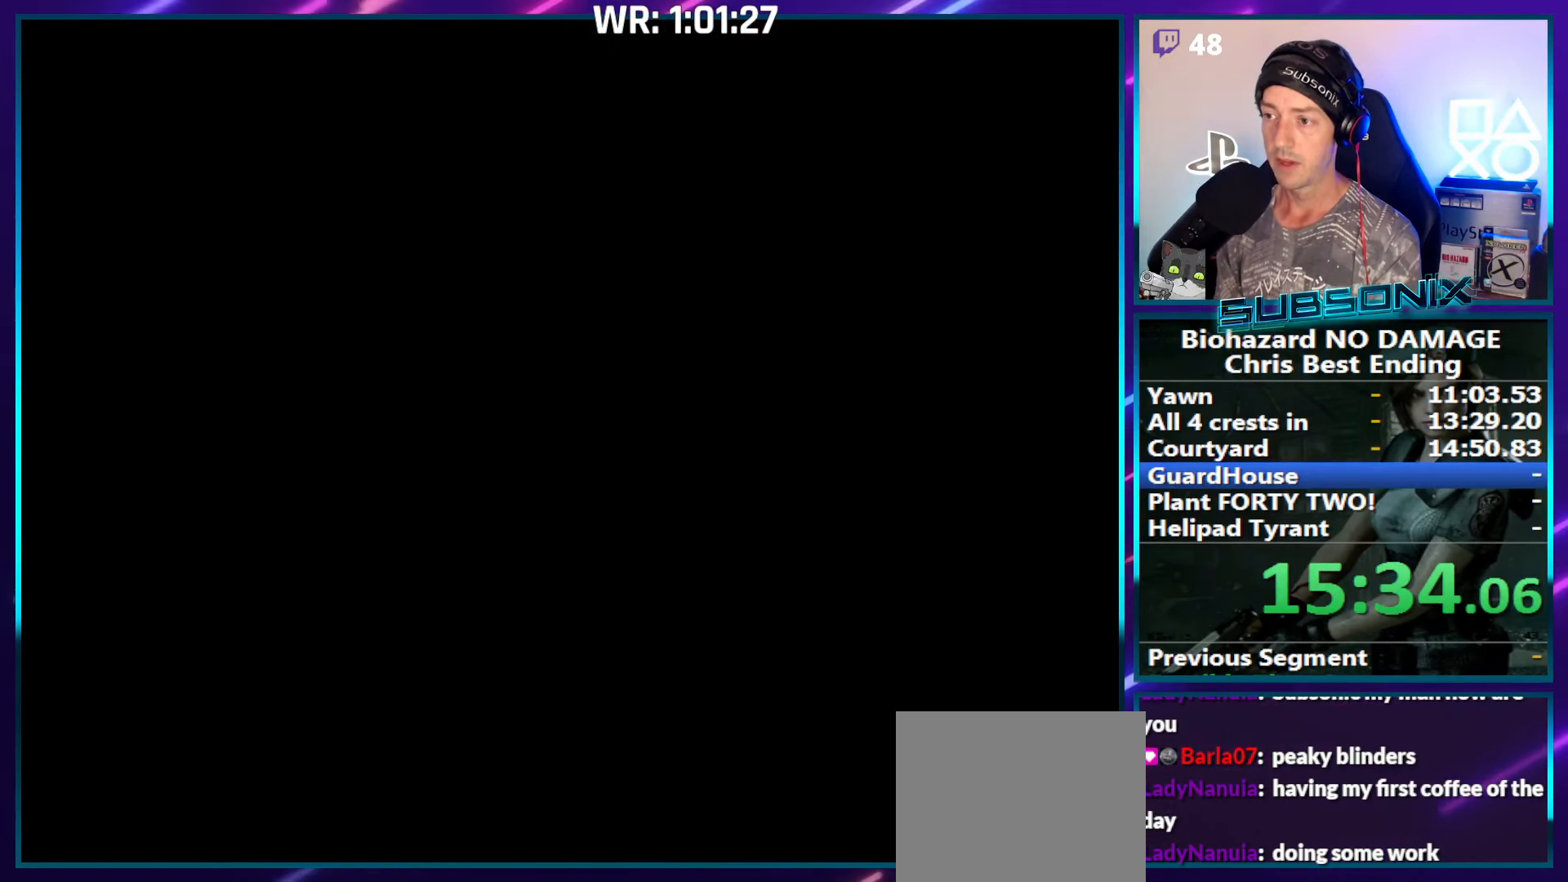
{"buttons": ["CROSS", "SQUARE", "DPAD_UP"], "right_stick": "center", "events": [[100, "CROSS", "up"], [267, "CROSS", "down"], [400, "CROSS", "up"], [483, "CROSS", "down"]]}
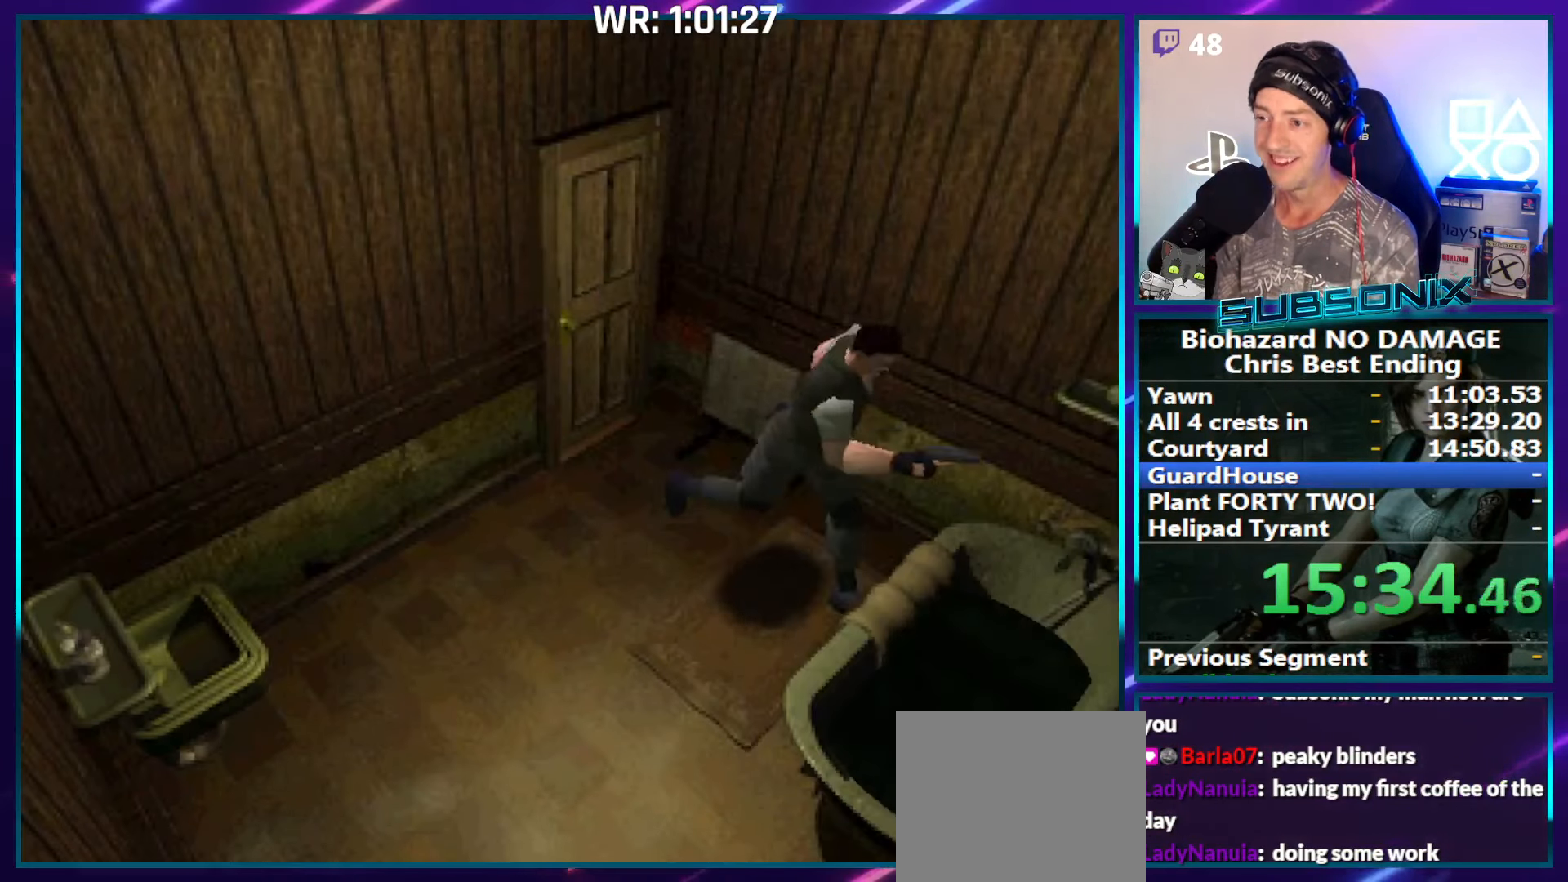
{"buttons": ["CROSS", "SQUARE", "DPAD_UP", "DPAD_RIGHT"], "right_stick": "center", "events": [[100, "CROSS", "up"], [167, "CROSS", "down"], [283, "CROSS", "up"], [350, "CROSS", "down"], [467, "DPAD_RIGHT", "down"]]}
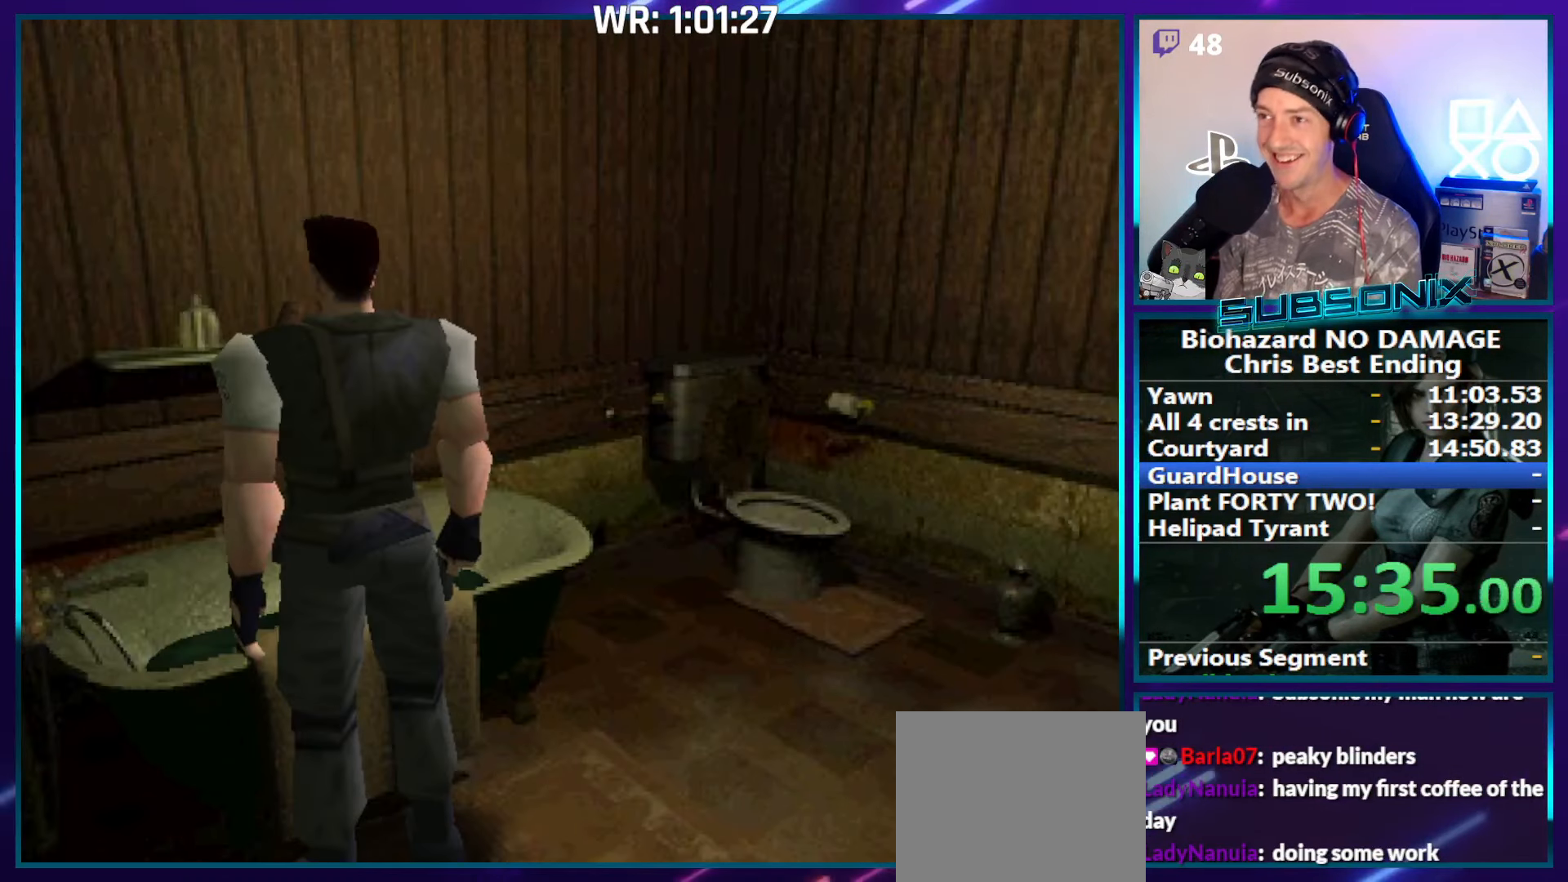
{"buttons": ["CROSS", "DPAD_RIGHT"], "right_stick": "center", "events": [[50, "DPAD_UP", "up"], [217, "SQUARE", "up"]]}
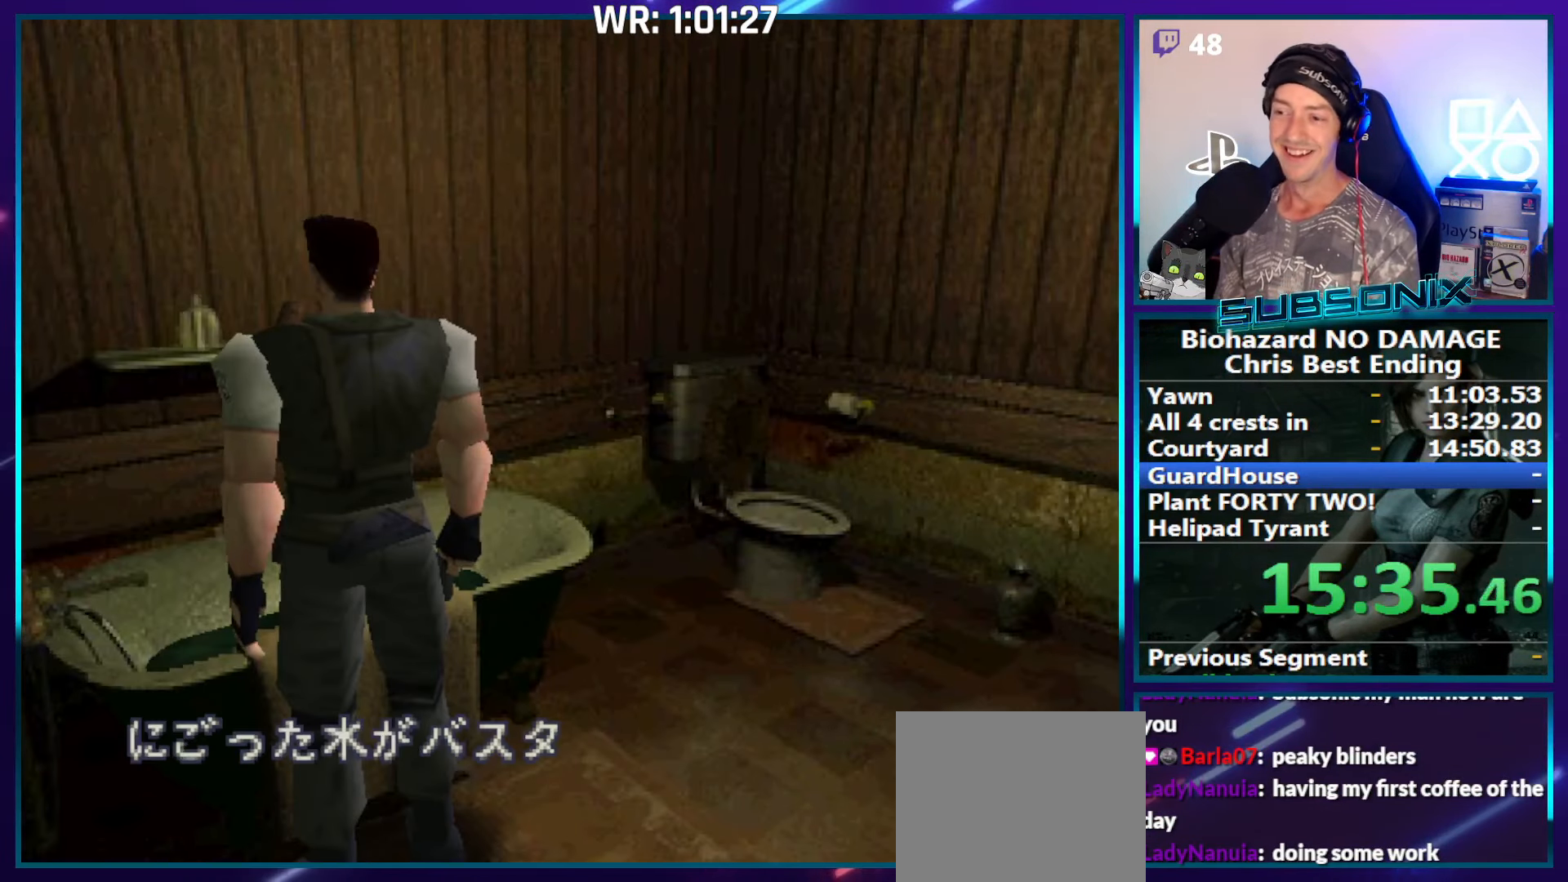
{"buttons": ["CROSS", "DPAD_RIGHT"], "right_stick": "center", "events": [[300, "CROSS", "up"], [333, "CROSS", "down"]]}
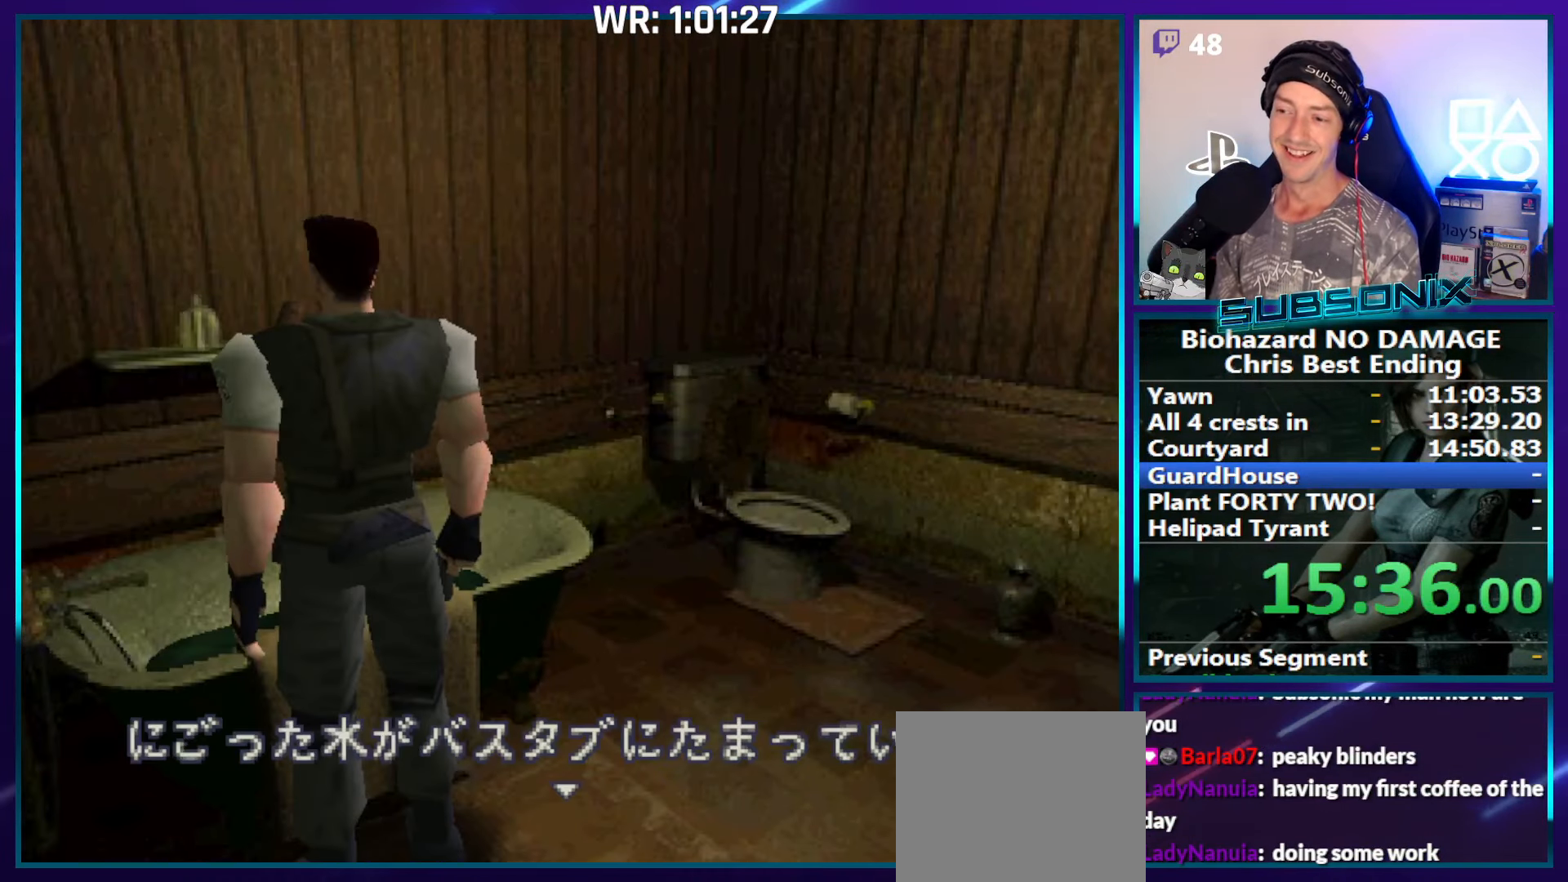
{"buttons": ["DPAD_RIGHT"], "right_stick": "center", "events": [[50, "CROSS", "up"], [133, "CROSS", "down"], [500, "CROSS", "up"]]}
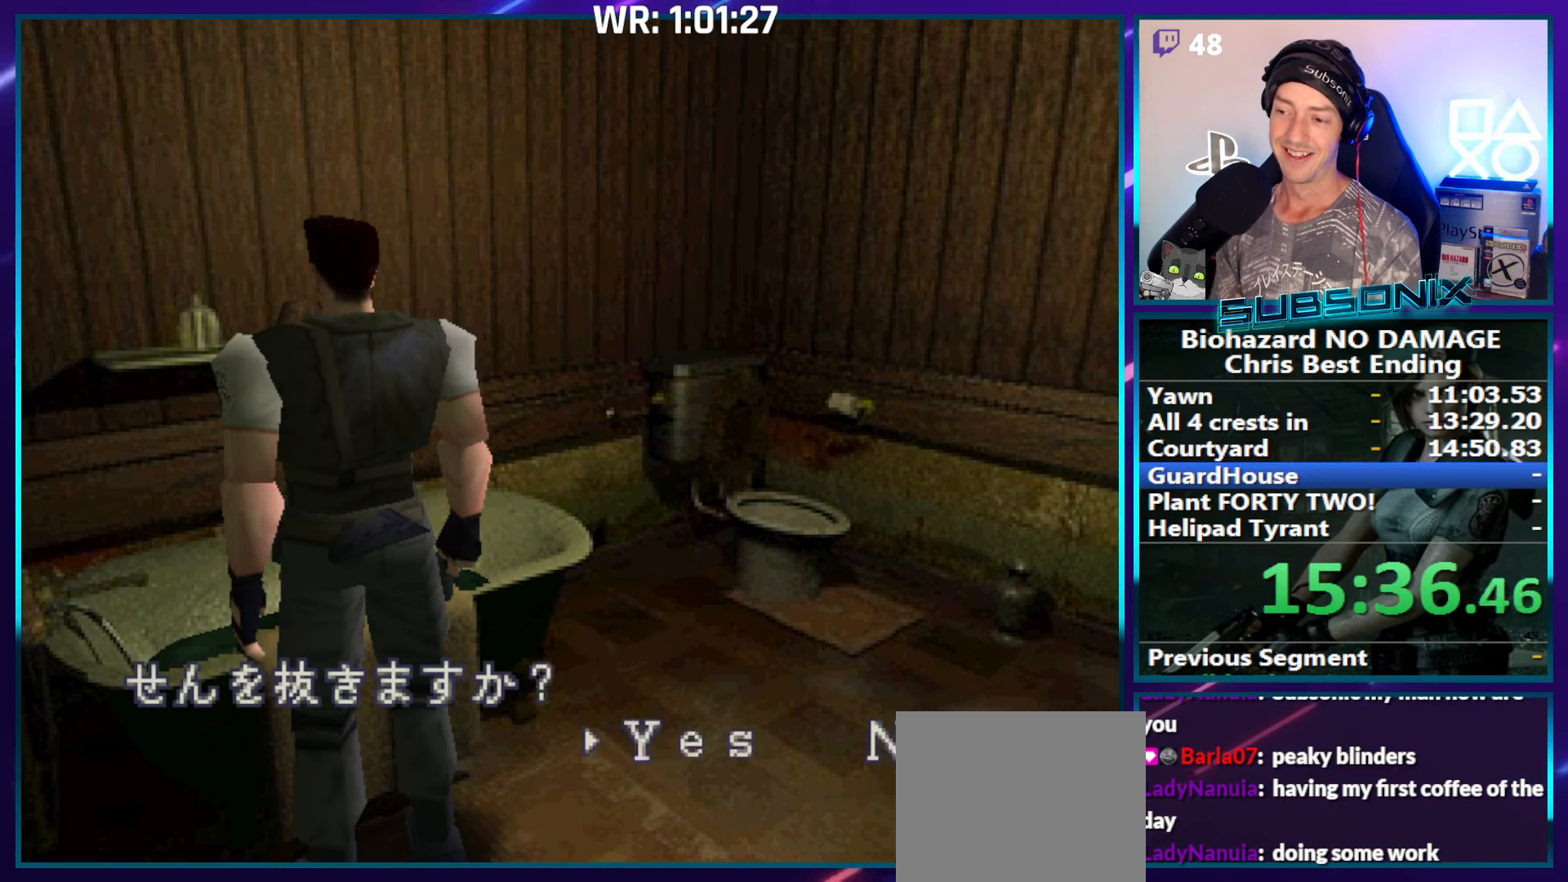
{"buttons": ["CROSS", "DPAD_RIGHT"], "right_stick": "center", "events": [[50, "CROSS", "down"]]}
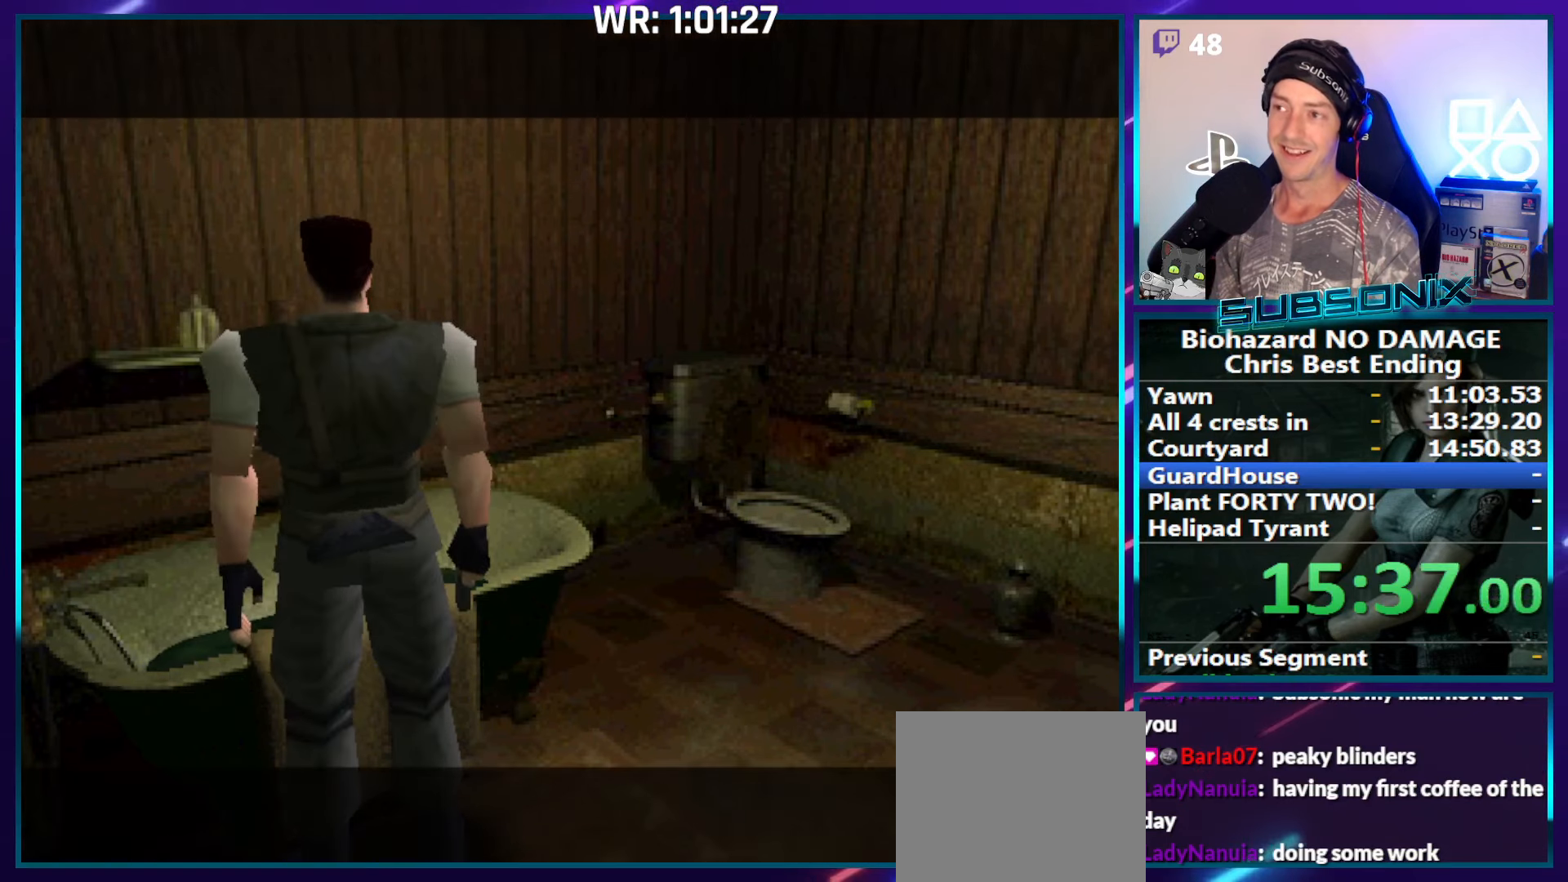
{"buttons": ["CROSS", "DPAD_RIGHT"], "right_stick": "center", "events": []}
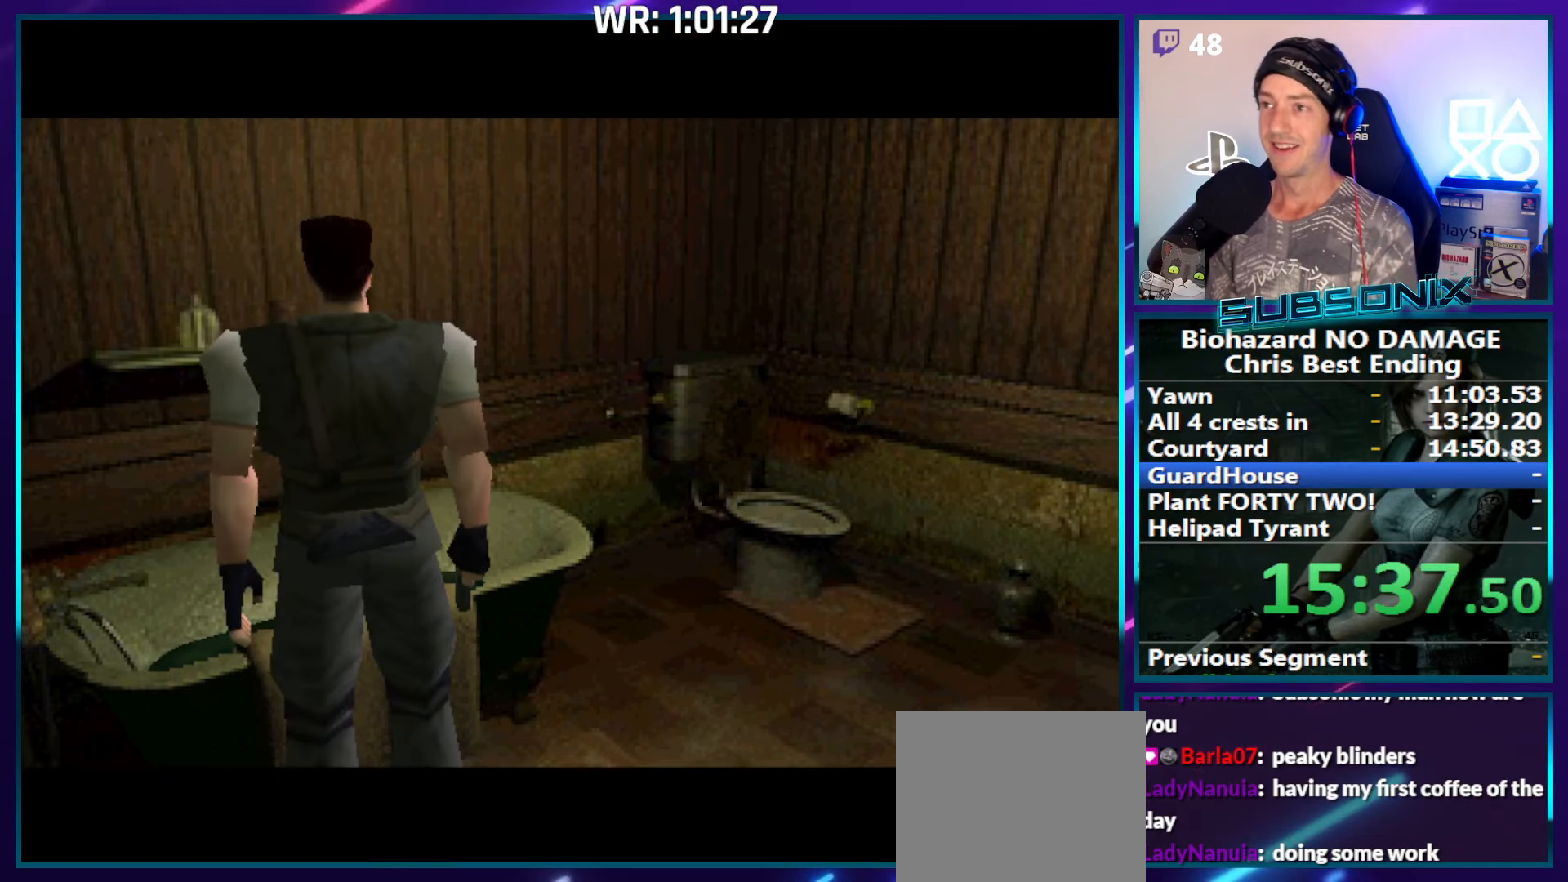
{"buttons": ["CROSS"], "right_stick": "center", "events": [[84, "DPAD_RIGHT", "up"], [334, "DPAD_RIGHT", "down"], [484, "DPAD_RIGHT", "up"]]}
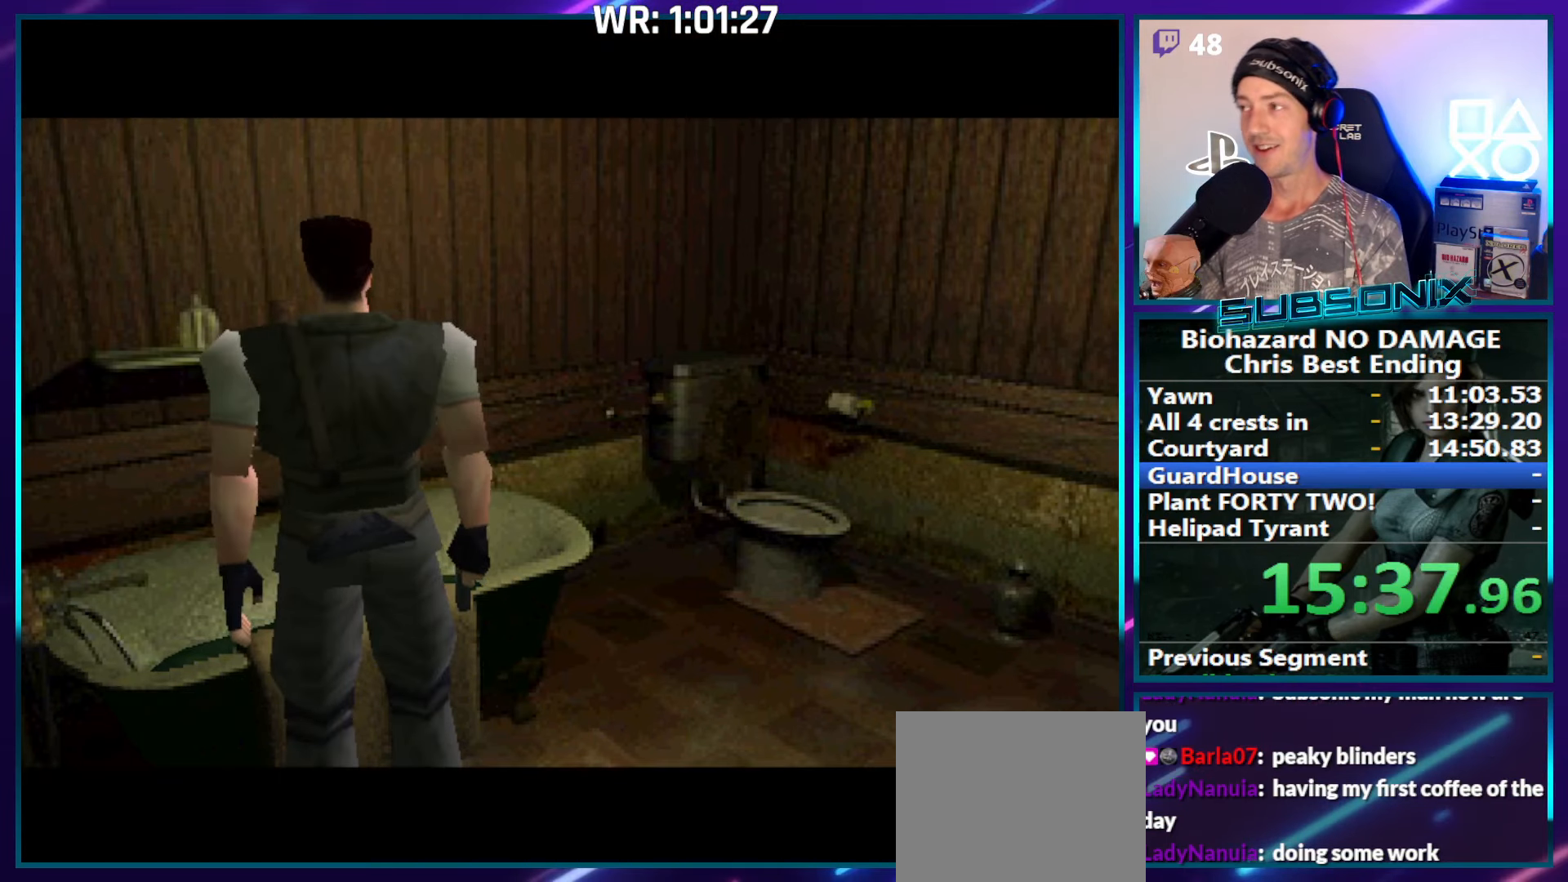
{"buttons": ["CROSS", "DPAD_RIGHT"], "right_stick": "center", "events": [[434, "DPAD_RIGHT", "down"]]}
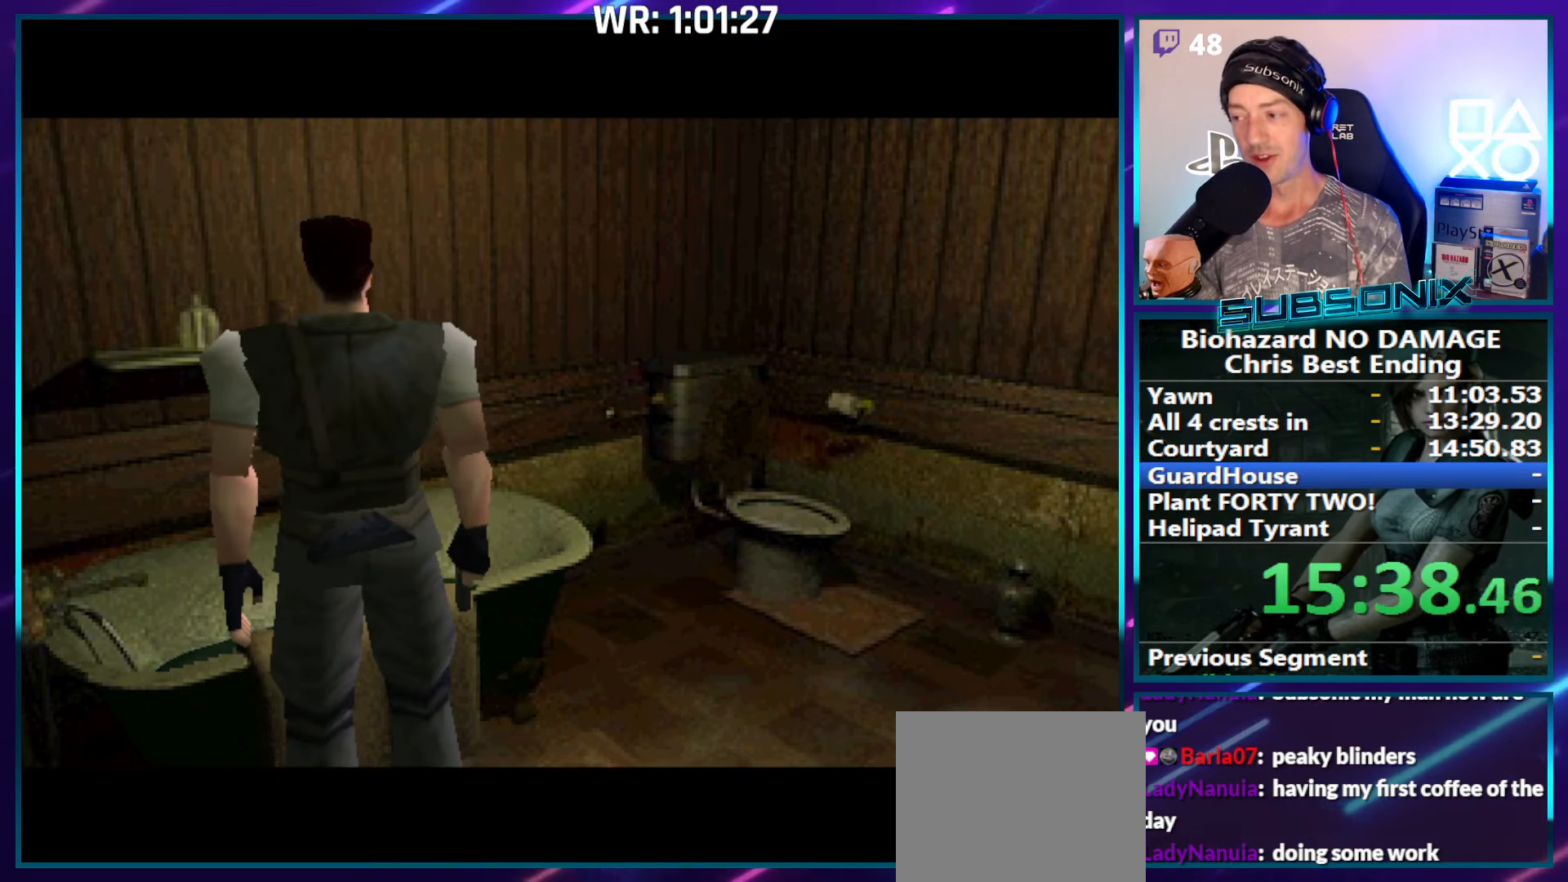
{"buttons": ["DPAD_RIGHT"], "right_stick": "center", "events": [[317, "CROSS", "up"], [400, "CROSS", "down"], [484, "CROSS", "up"]]}
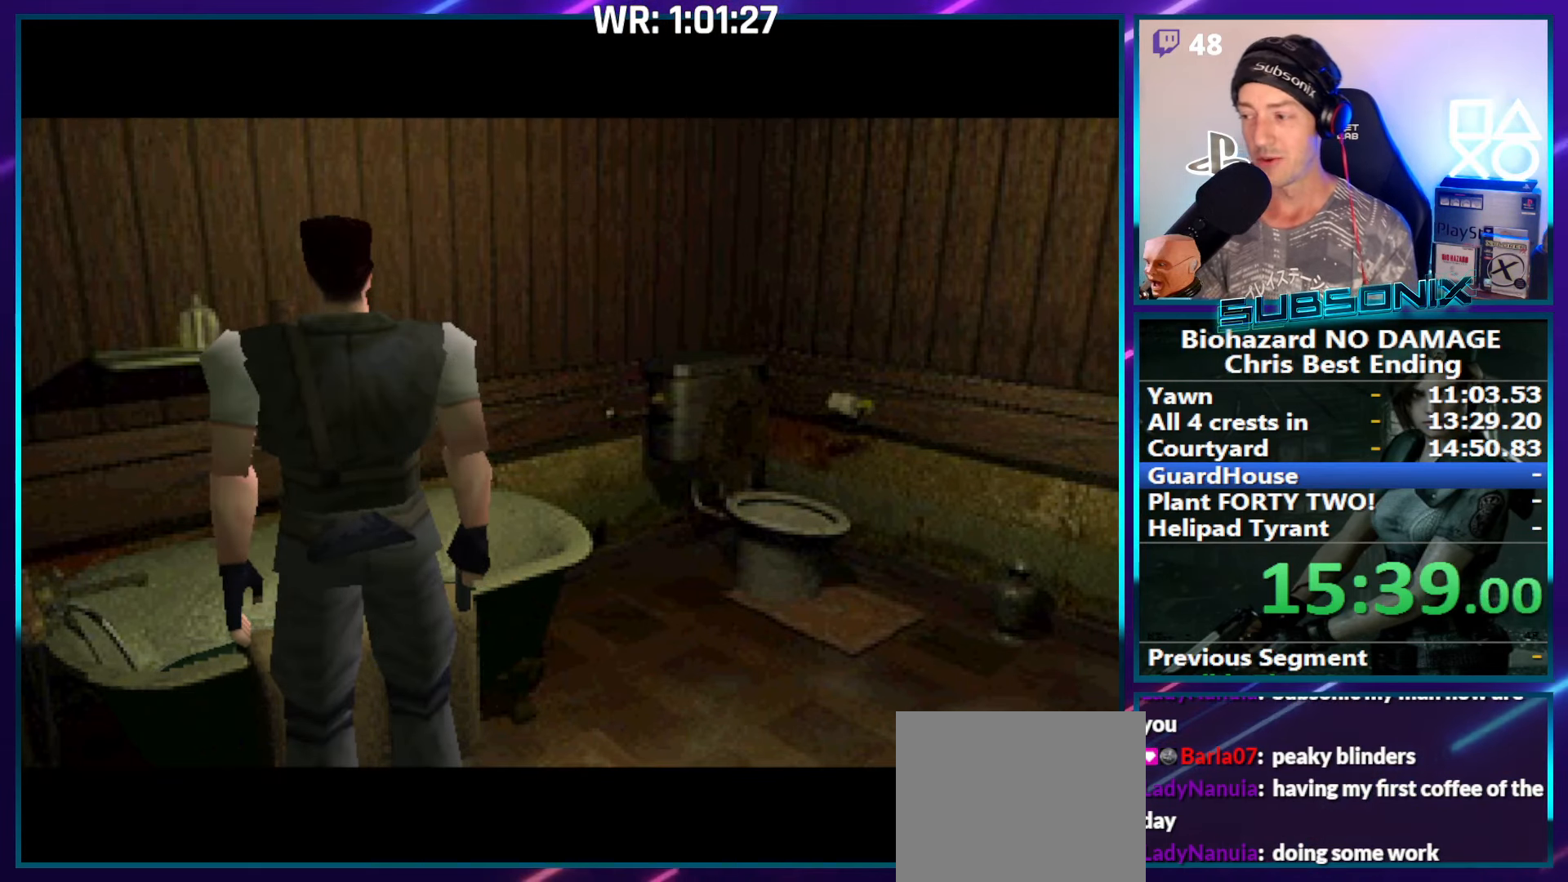
{"buttons": ["CROSS", "DPAD_RIGHT"], "right_stick": "center", "events": [[84, "CROSS", "down"], [200, "CROSS", "up"], [234, "CROSS", "down"], [400, "CROSS", "up"], [434, "CROSS", "down"]]}
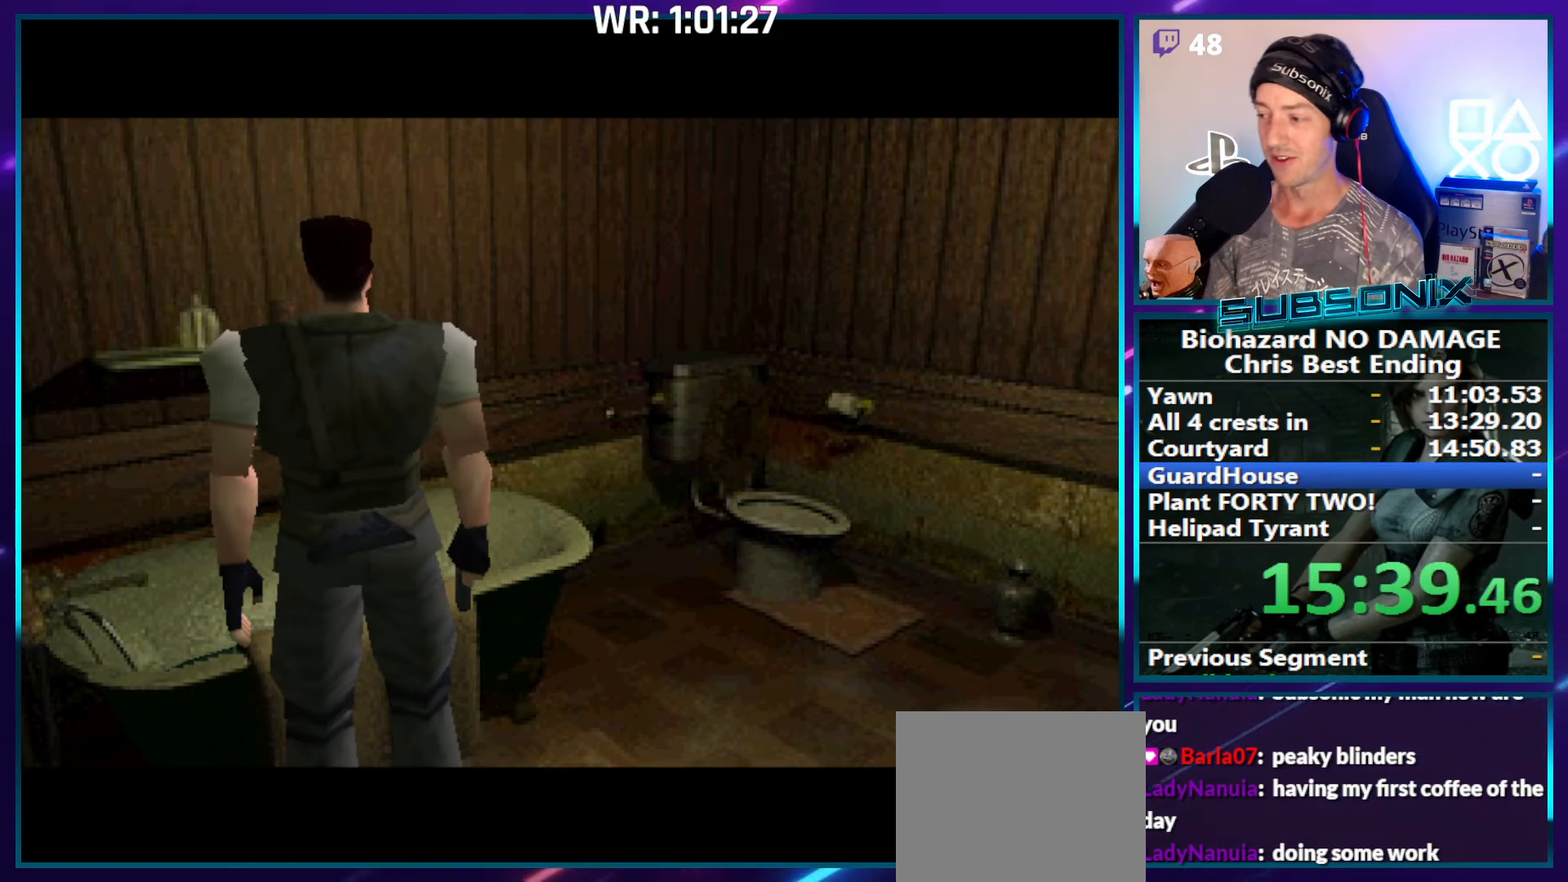
{"buttons": ["CROSS", "DPAD_RIGHT"], "right_stick": "center", "events": [[84, "CROSS", "up"], [150, "CROSS", "down"], [150, "DPAD_RIGHT", "up"], [234, "CROSS", "up"], [300, "CROSS", "down"], [384, "CROSS", "up"], [400, "DPAD_RIGHT", "down"], [450, "CROSS", "down"]]}
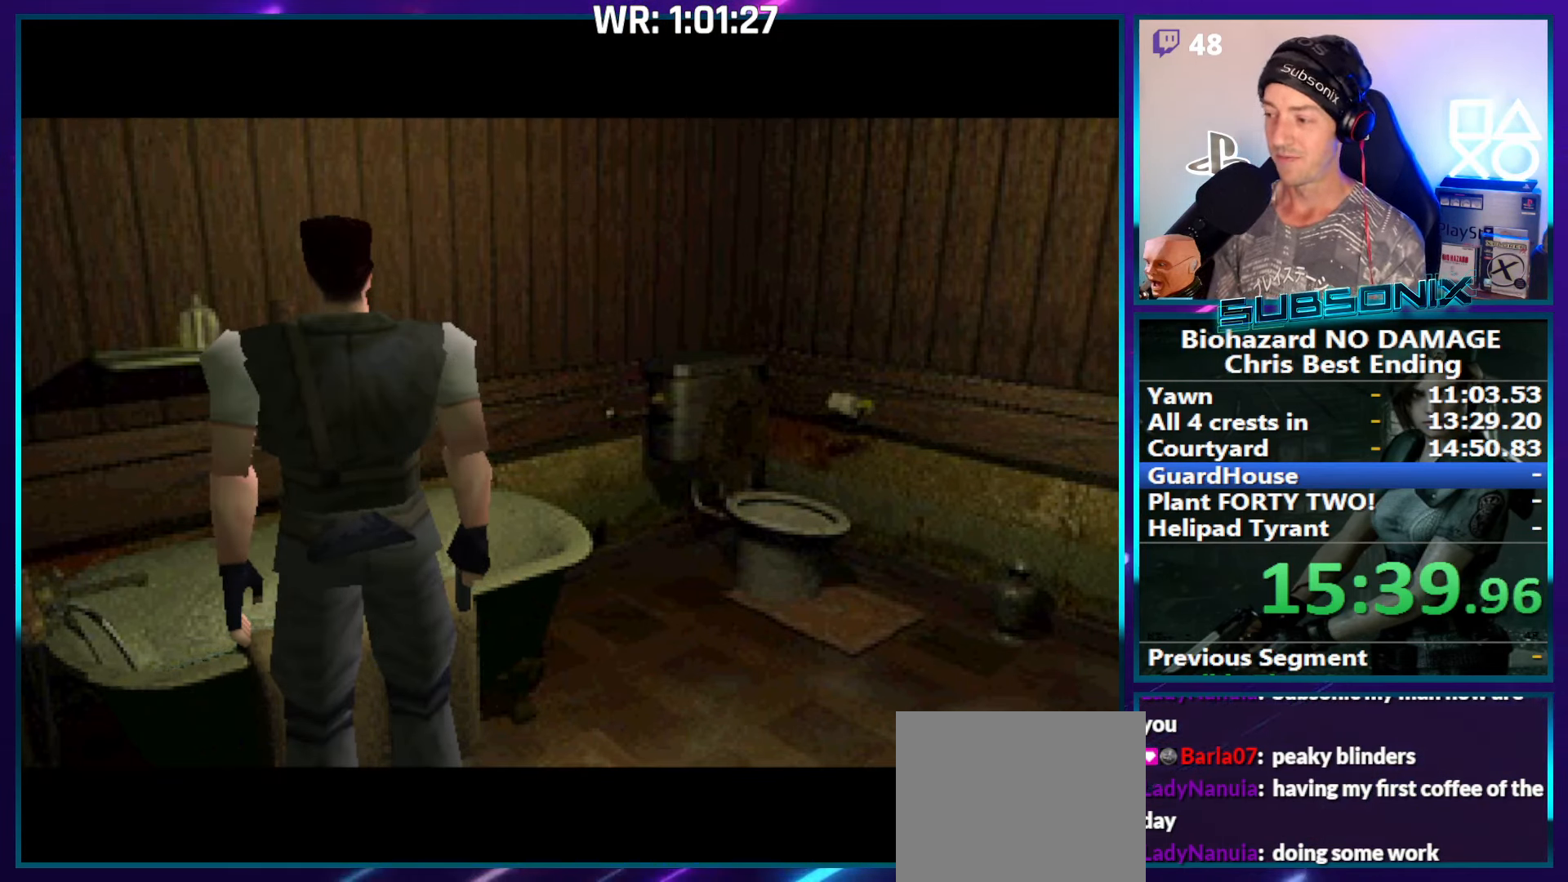
{"buttons": [], "right_stick": "center", "events": [[34, "CROSS", "up"], [100, "CROSS", "down"], [200, "CROSS", "up"], [250, "CROSS", "down"], [284, "DPAD_RIGHT", "up"], [350, "CROSS", "up"], [400, "CROSS", "down"], [500, "CROSS", "up"]]}
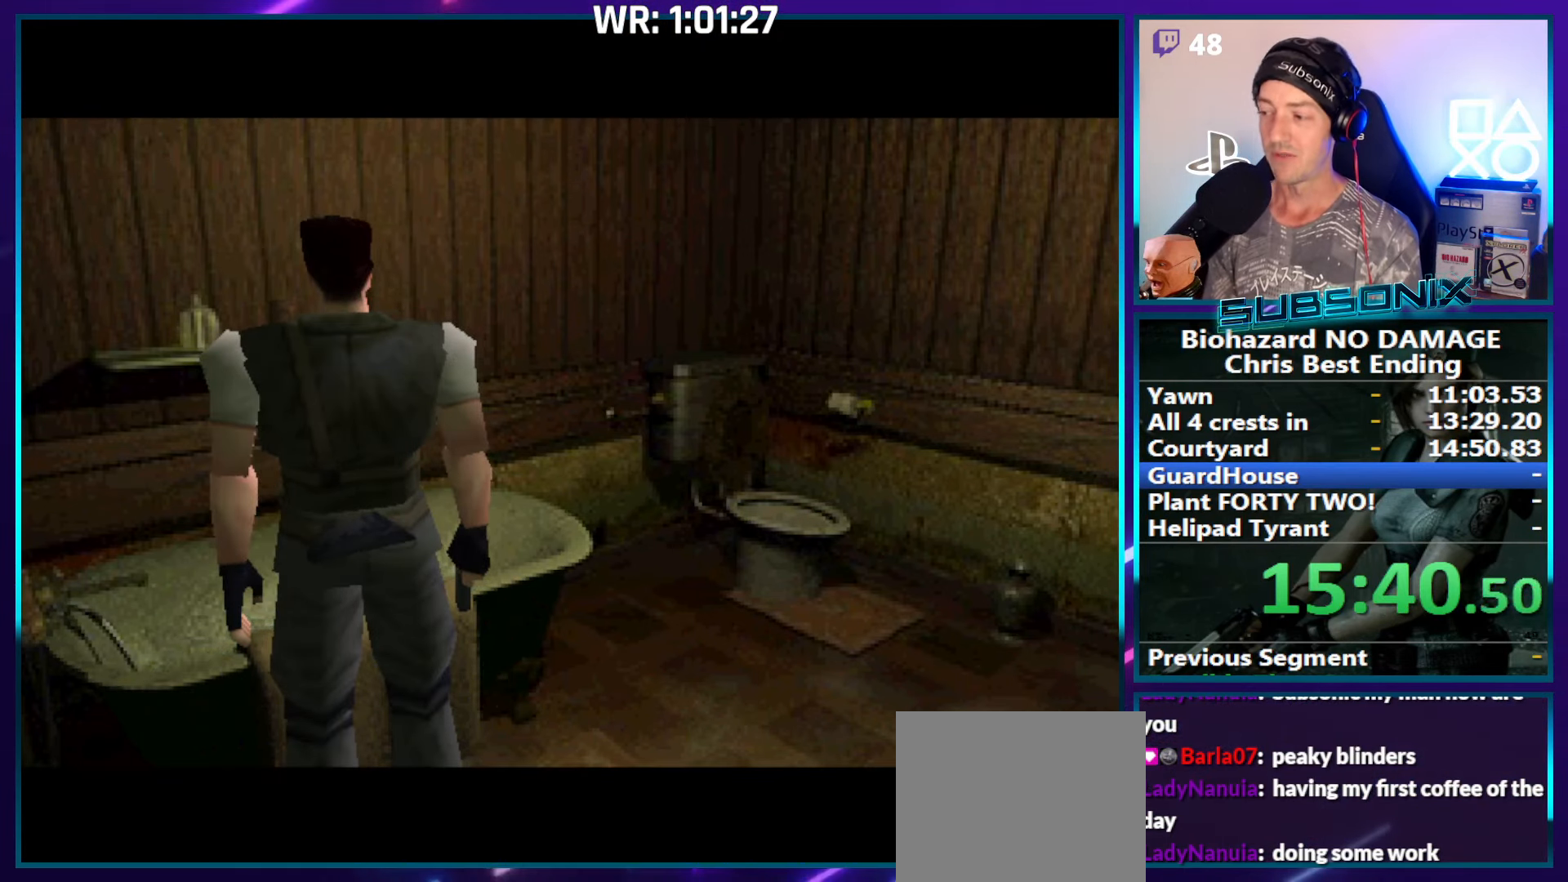
{"buttons": [], "right_stick": "center", "events": [[50, "CROSS", "down"], [150, "CROSS", "up"], [200, "CROSS", "down"], [300, "CROSS", "up"], [350, "CROSS", "down"], [484, "CROSS", "up"]]}
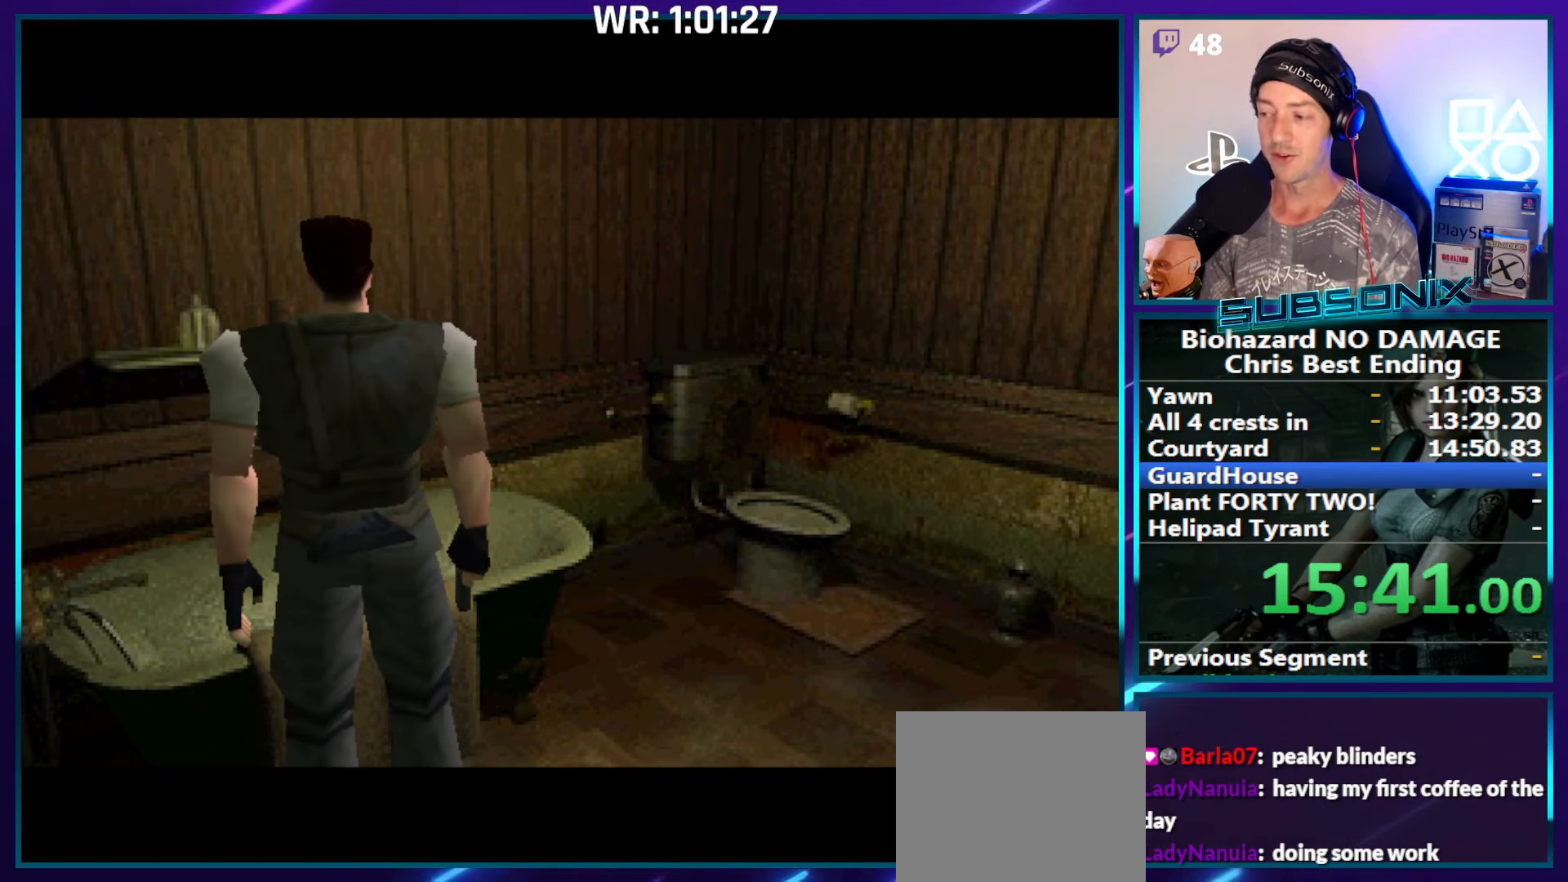
{"buttons": ["CROSS"], "right_stick": "center", "events": [[17, "CROSS", "down"], [134, "CROSS", "up"], [200, "CROSS", "down"], [284, "CROSS", "up"], [350, "CROSS", "down"], [450, "CROSS", "up"], [500, "CROSS", "down"]]}
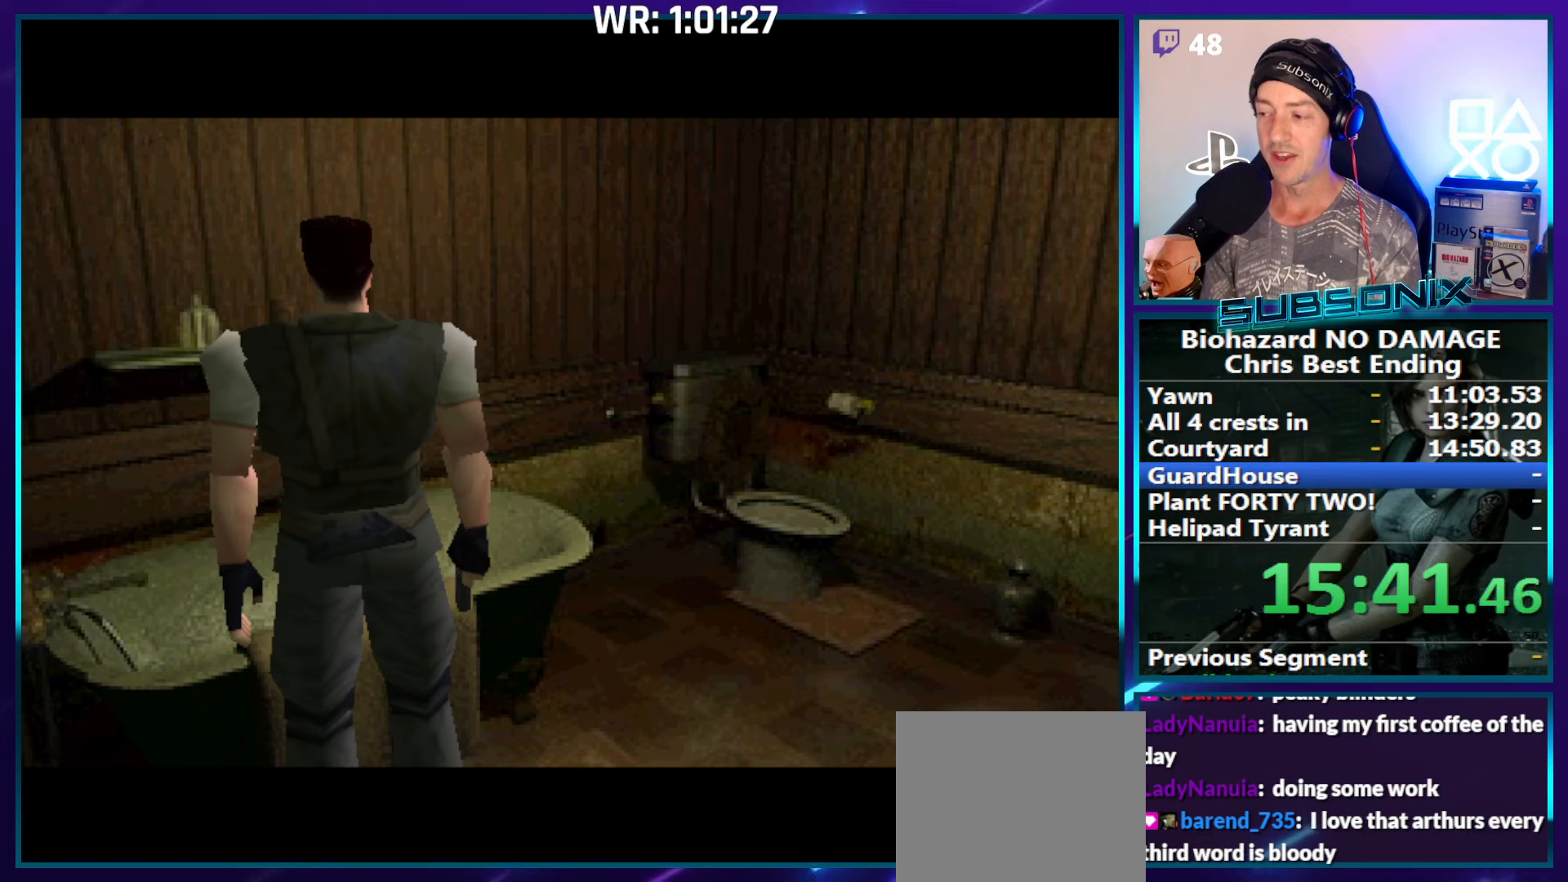
{"buttons": [], "right_stick": "center", "events": [[100, "CROSS", "up"], [250, "CROSS", "down"], [366, "CROSS", "up"]]}
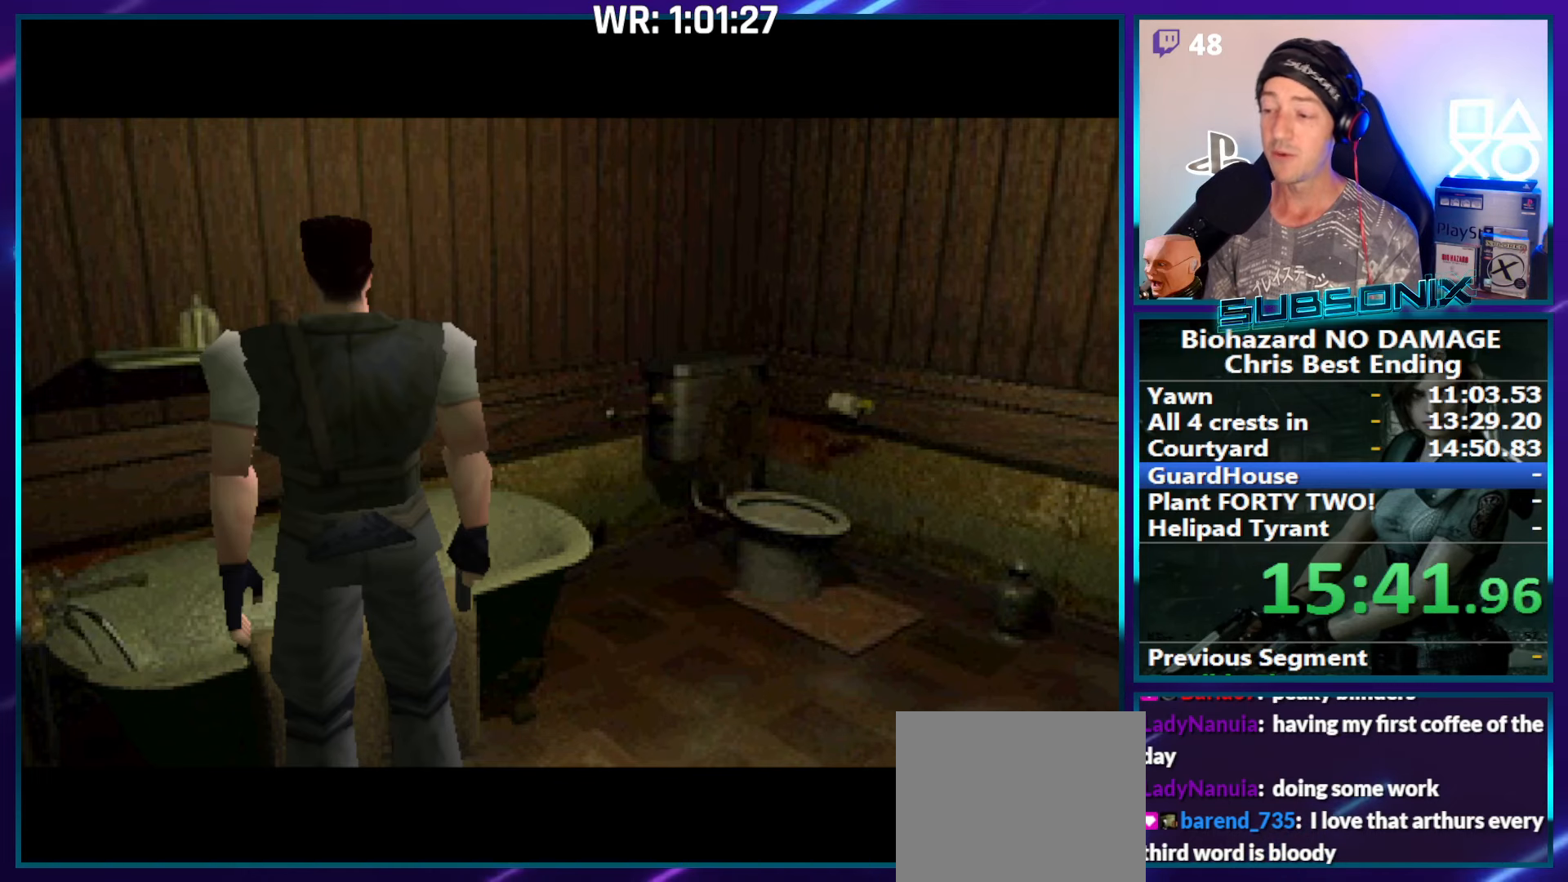
{"buttons": [], "right_stick": "center", "events": [[50, "CROSS", "down"], [133, "CROSS", "up"], [216, "CROSS", "down"], [316, "CROSS", "up"], [383, "CROSS", "down"], [466, "CROSS", "up"]]}
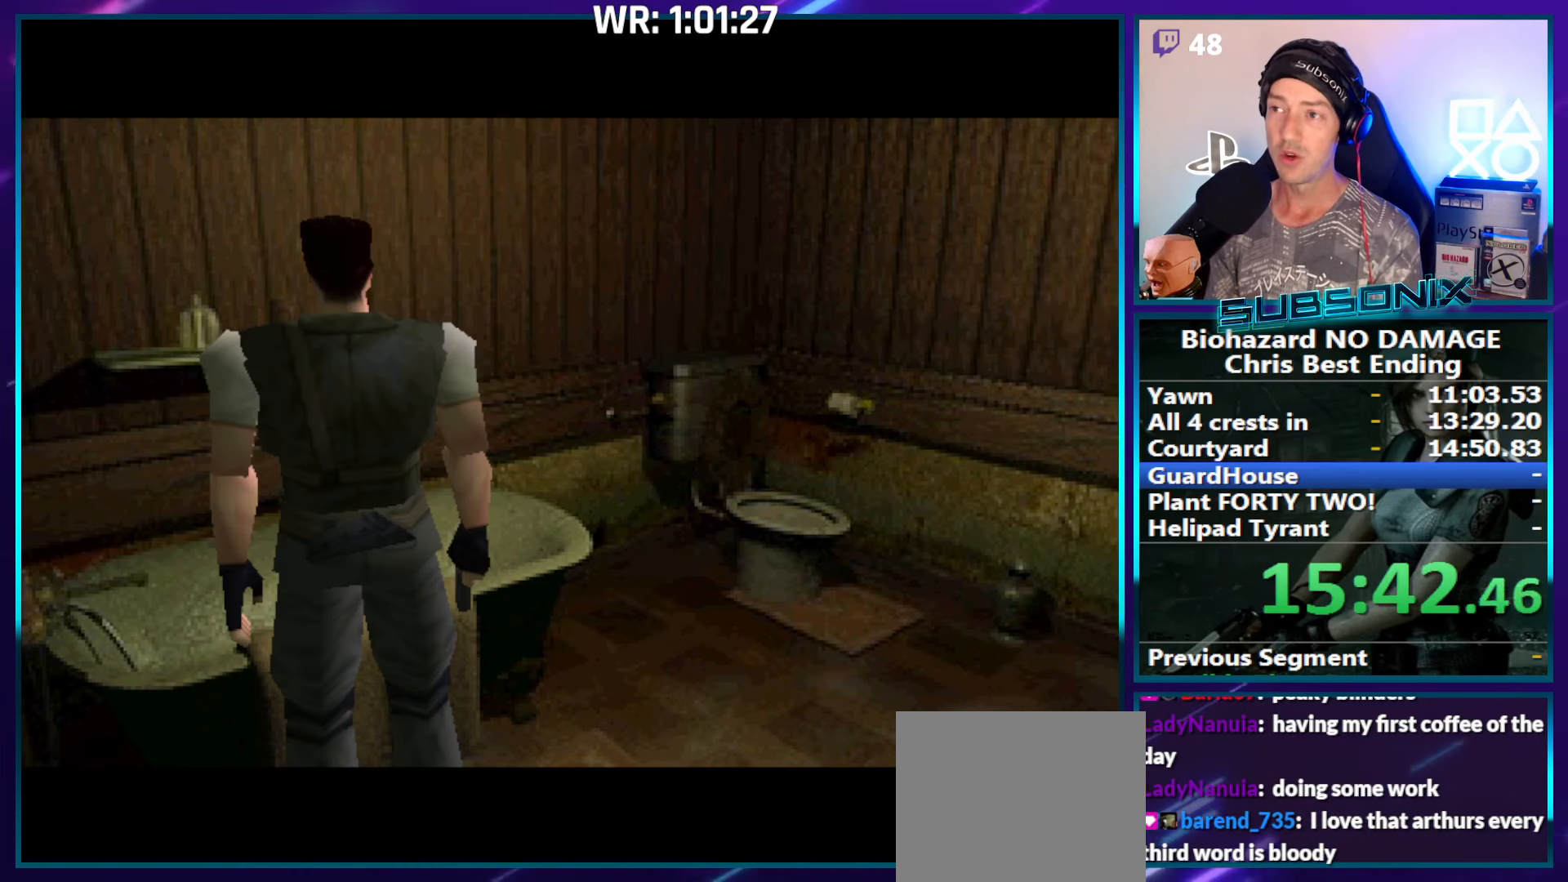
{"buttons": [], "right_stick": "center", "events": [[33, "CROSS", "down"], [116, "CROSS", "up"], [183, "CROSS", "down"], [250, "CROSS", "up"], [350, "CROSS", "down"], [383, "CROSS", "up"], [466, "CROSS", "down"], [500, "CROSS", "up"]]}
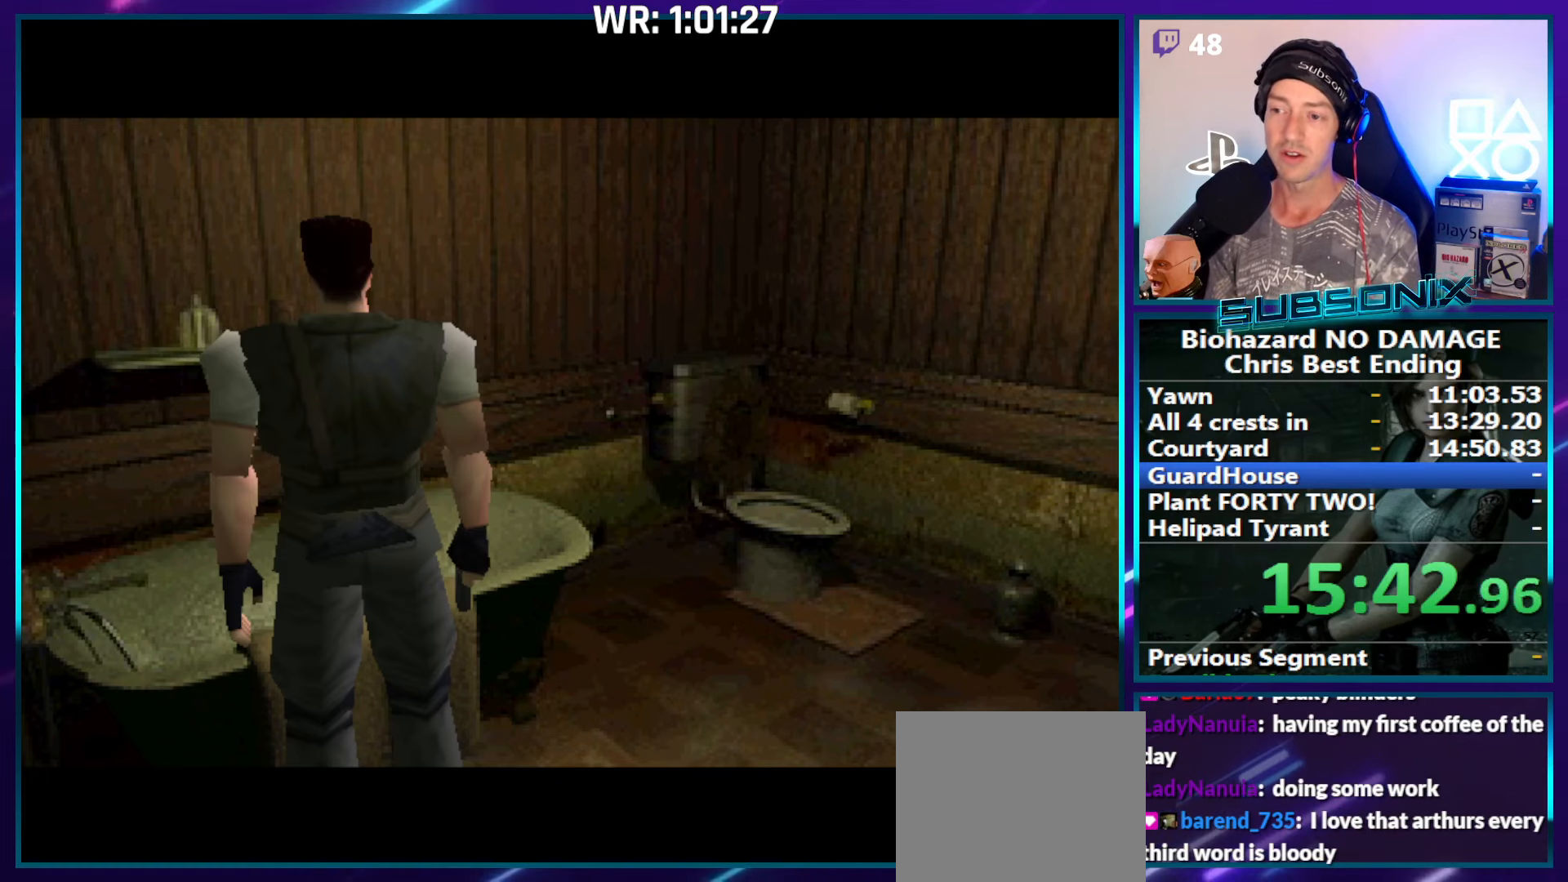
{"buttons": ["DPAD_RIGHT"], "right_stick": "center", "events": [[116, "CROSS", "down"], [200, "CROSS", "up"], [283, "CROSS", "down"], [300, "CROSS", "up"], [383, "CROSS", "down"], [416, "CROSS", "up"], [466, "CROSS", "down"], [483, "DPAD_RIGHT", "down"], [500, "CROSS", "up"]]}
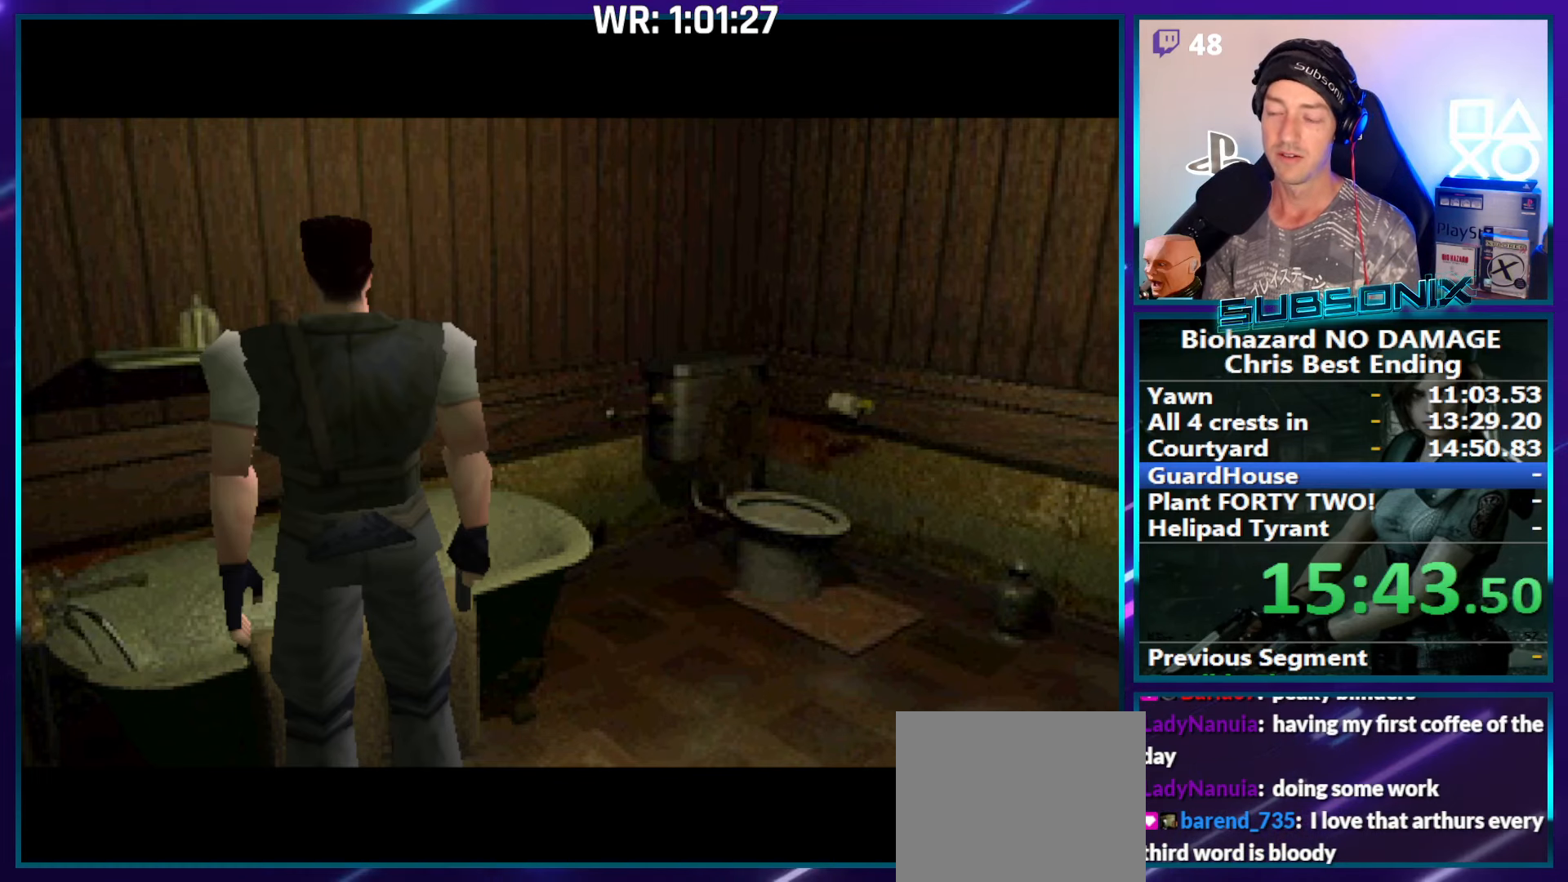
{"buttons": [], "right_stick": "center", "events": [[83, "CROSS", "down"], [116, "CROSS", "up"], [183, "CROSS", "down"], [233, "CROSS", "up"], [250, "DPAD_RIGHT", "up"], [316, "CROSS", "down"], [350, "CROSS", "up"], [400, "DPAD_RIGHT", "down"], [433, "CROSS", "down"], [450, "CROSS", "up"], [483, "DPAD_RIGHT", "up"]]}
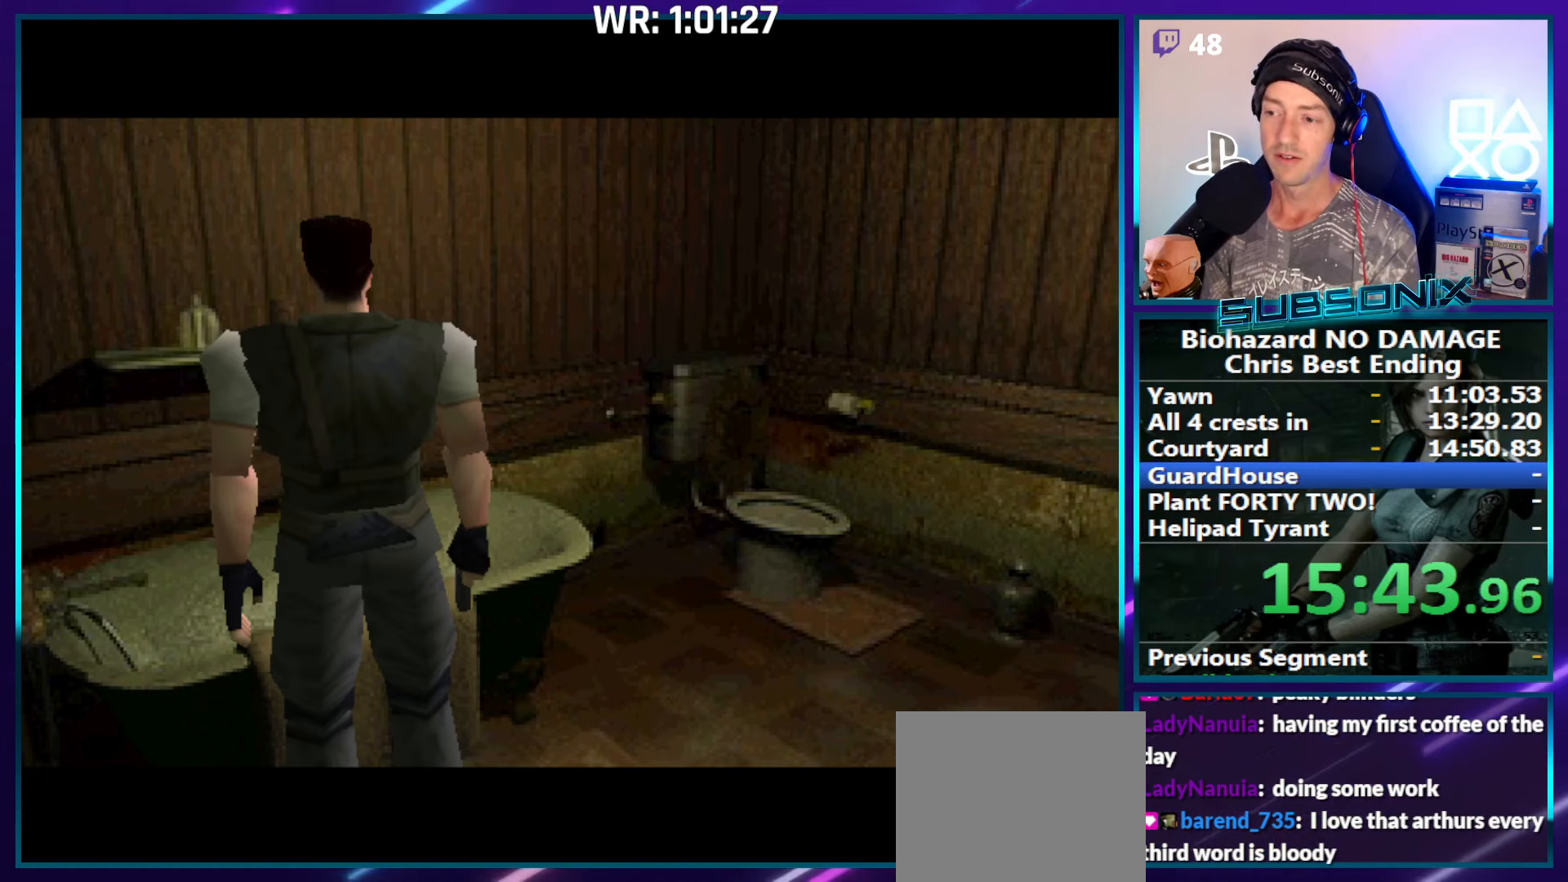
{"buttons": [], "right_stick": "center", "events": [[50, "CROSS", "down"], [83, "CROSS", "up"], [133, "CROSS", "down"], [200, "CROSS", "up"], [266, "CROSS", "down"], [316, "CROSS", "up"], [366, "CROSS", "down"], [416, "CROSS", "up"]]}
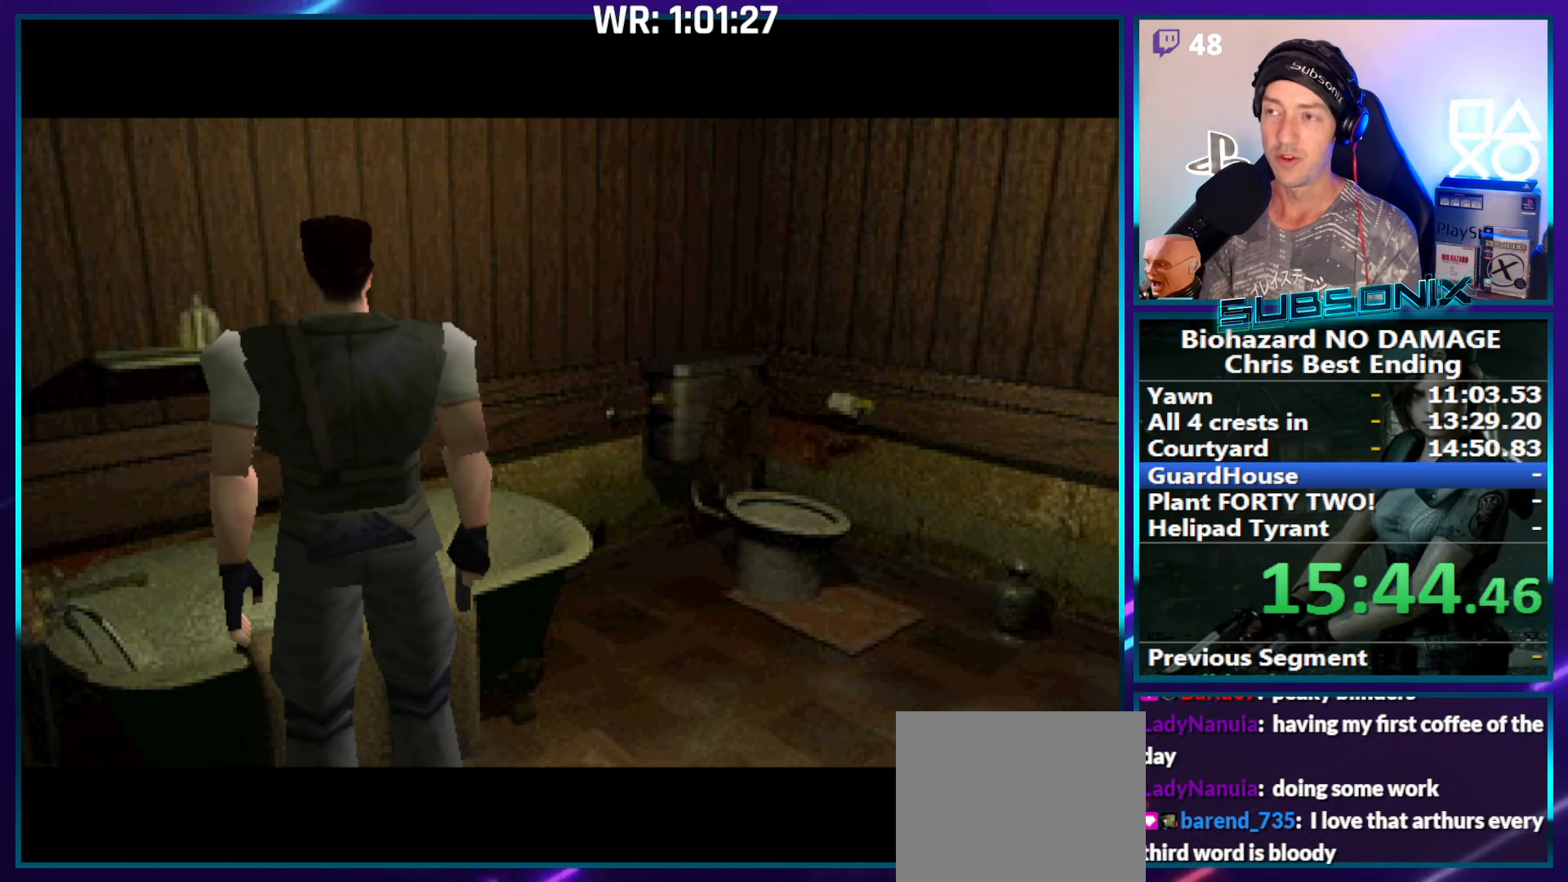
{"buttons": ["CROSS"], "right_stick": "center", "events": [[100, "CROSS", "down"], [166, "CROSS", "up"], [233, "CROSS", "down"], [283, "CROSS", "up"], [350, "CROSS", "down"], [400, "CROSS", "up"], [466, "CROSS", "down"]]}
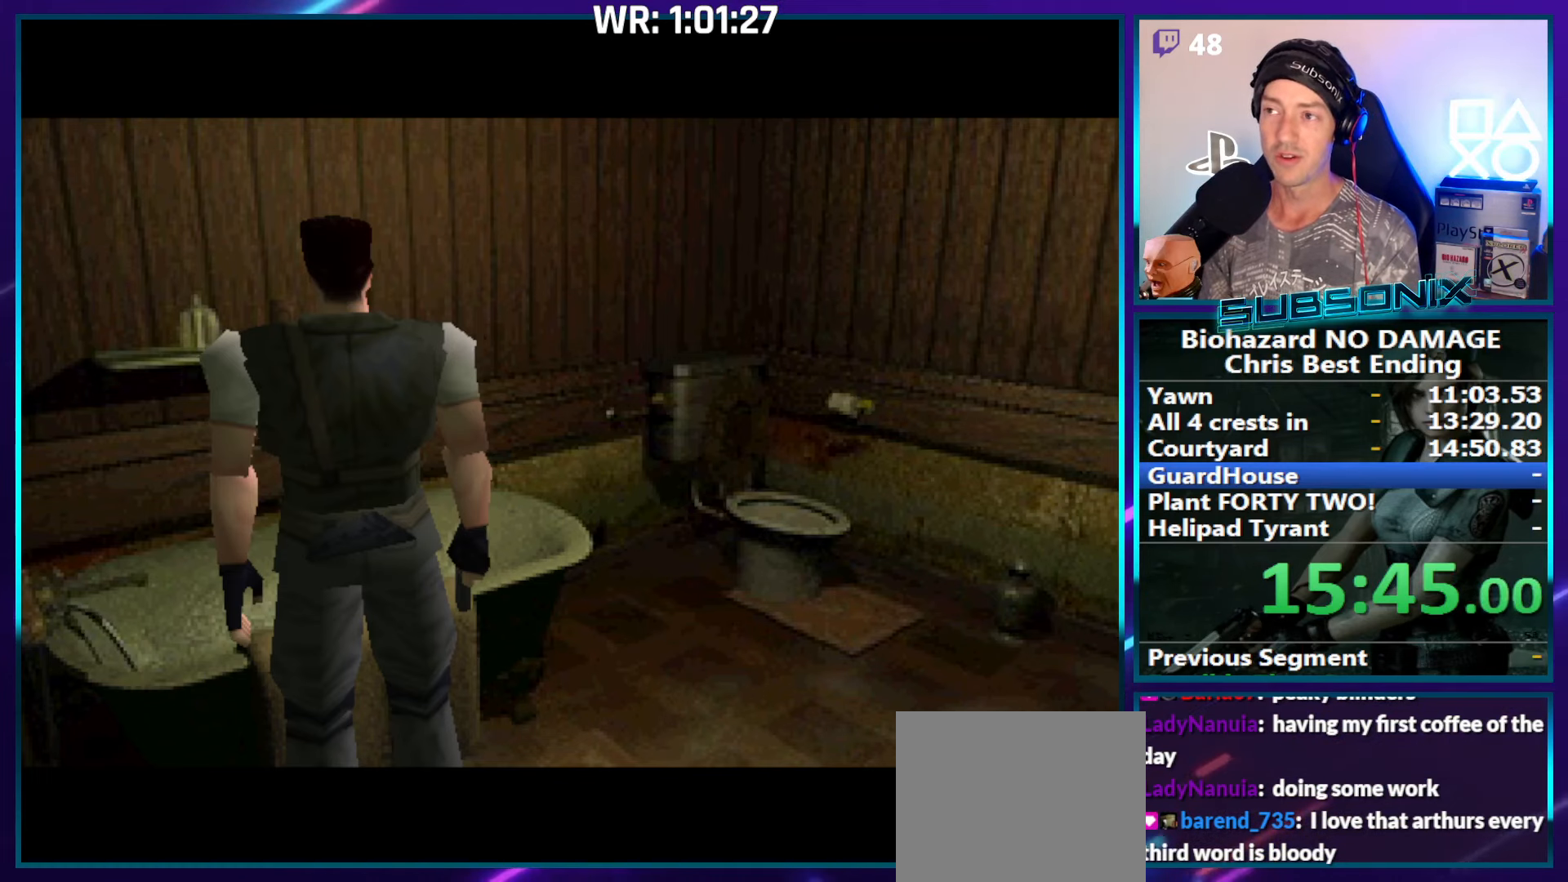
{"buttons": [], "right_stick": "center", "events": [[16, "CROSS", "up"], [83, "CROSS", "down"], [133, "CROSS", "up"], [216, "CROSS", "down"], [266, "CROSS", "up"], [333, "CROSS", "down"], [366, "CROSS", "up"], [466, "CROSS", "down"], [500, "CROSS", "up"]]}
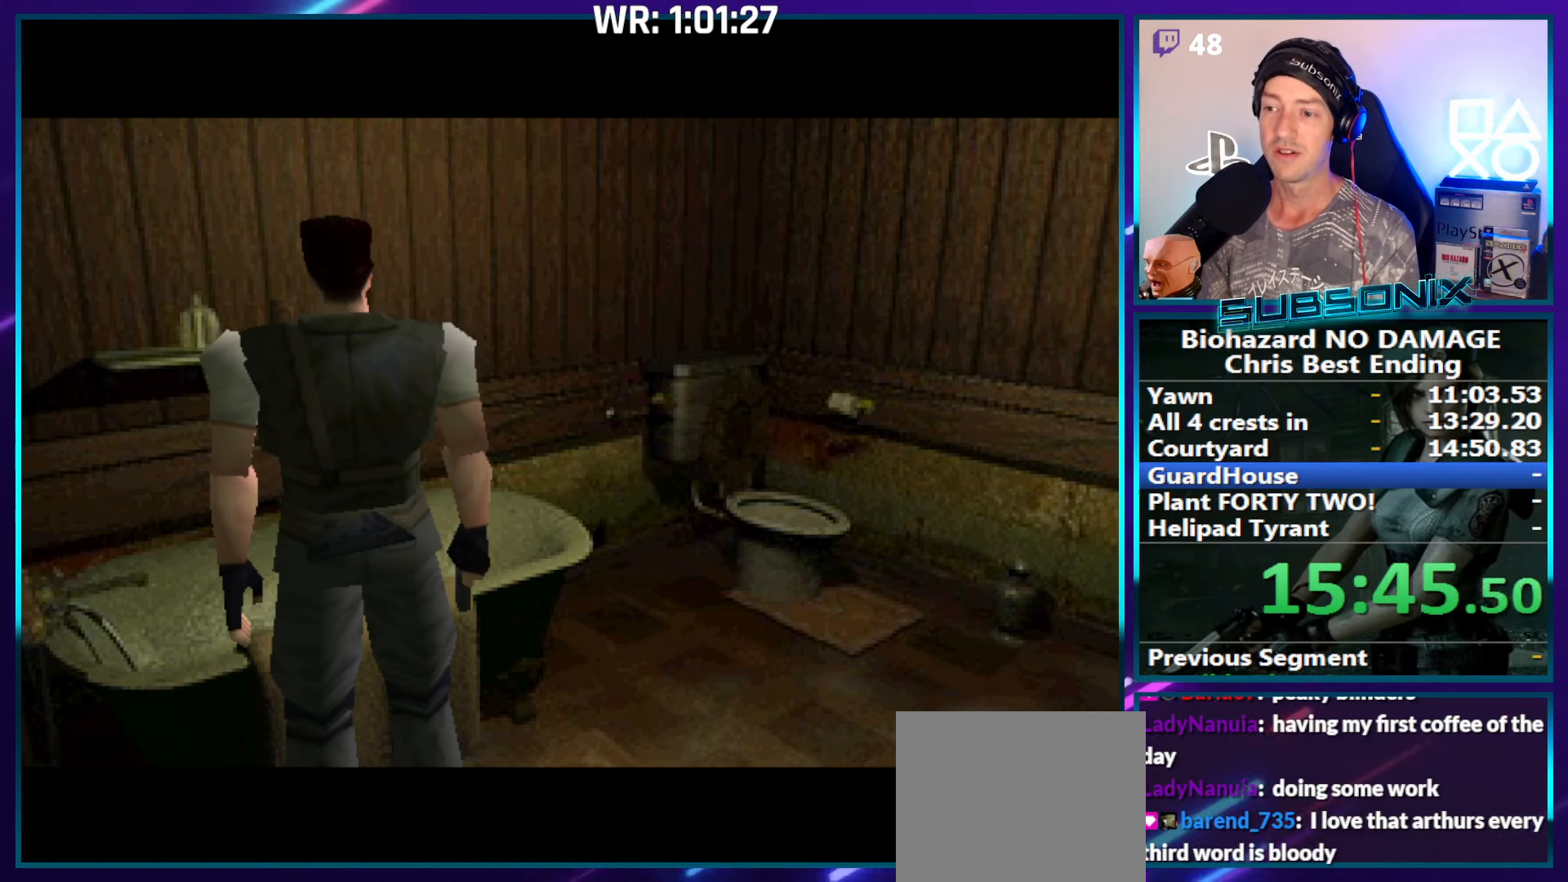
{"buttons": [], "right_stick": "center", "events": [[66, "CROSS", "down"], [116, "CROSS", "up"], [200, "CROSS", "down"], [250, "CROSS", "up"], [350, "CROSS", "down"], [366, "CROSS", "up"], [433, "CROSS", "down"], [483, "CROSS", "up"]]}
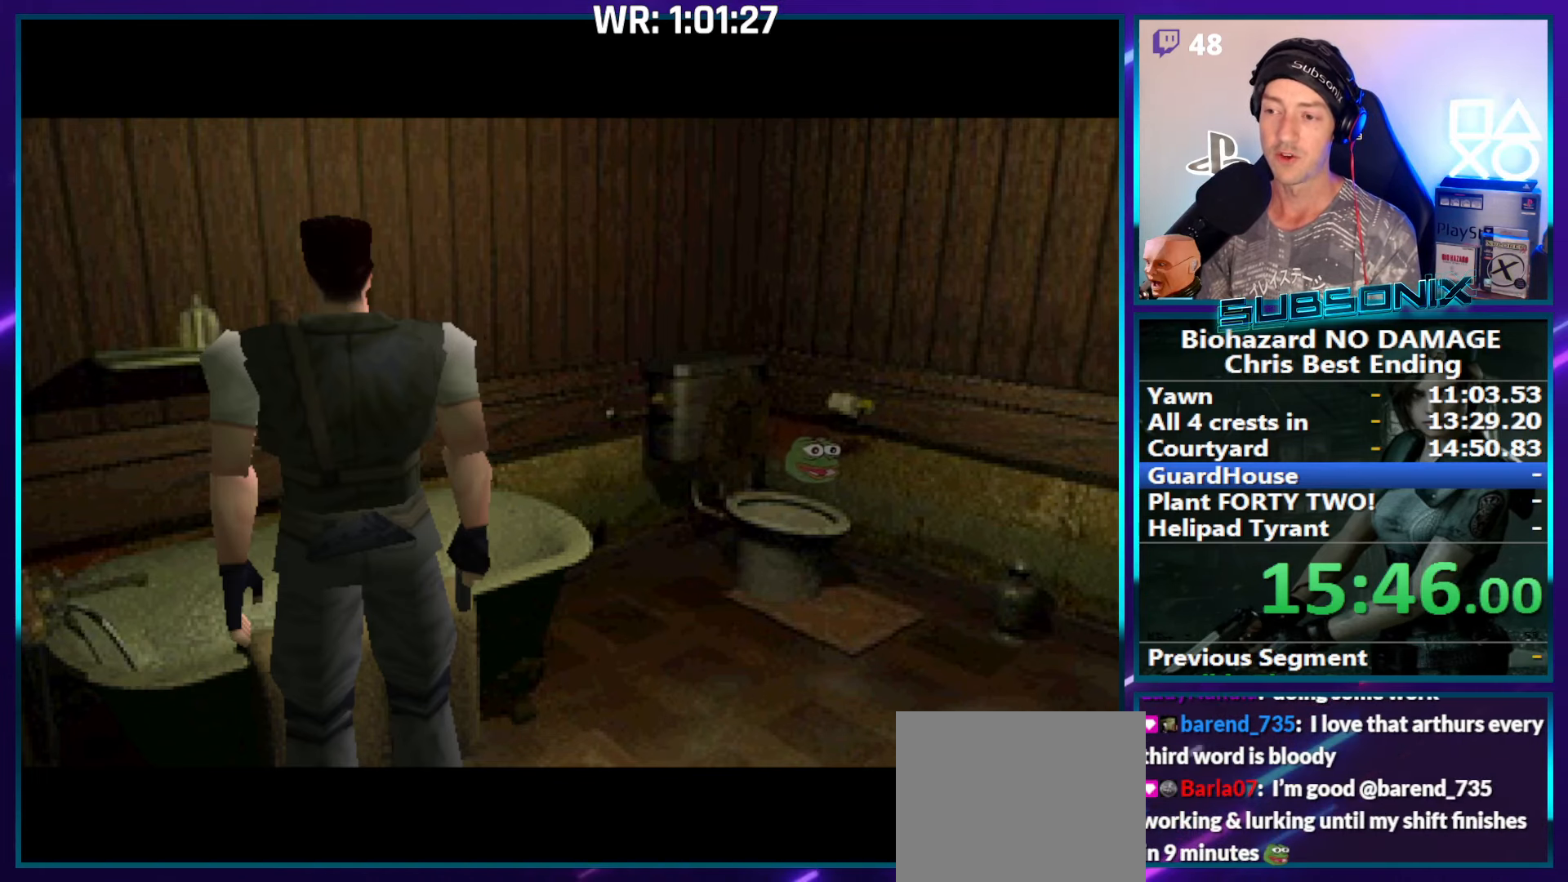
{"buttons": [], "right_stick": "center", "events": [[83, "CROSS", "down"], [116, "CROSS", "up"], [183, "CROSS", "down"], [250, "CROSS", "up"]]}
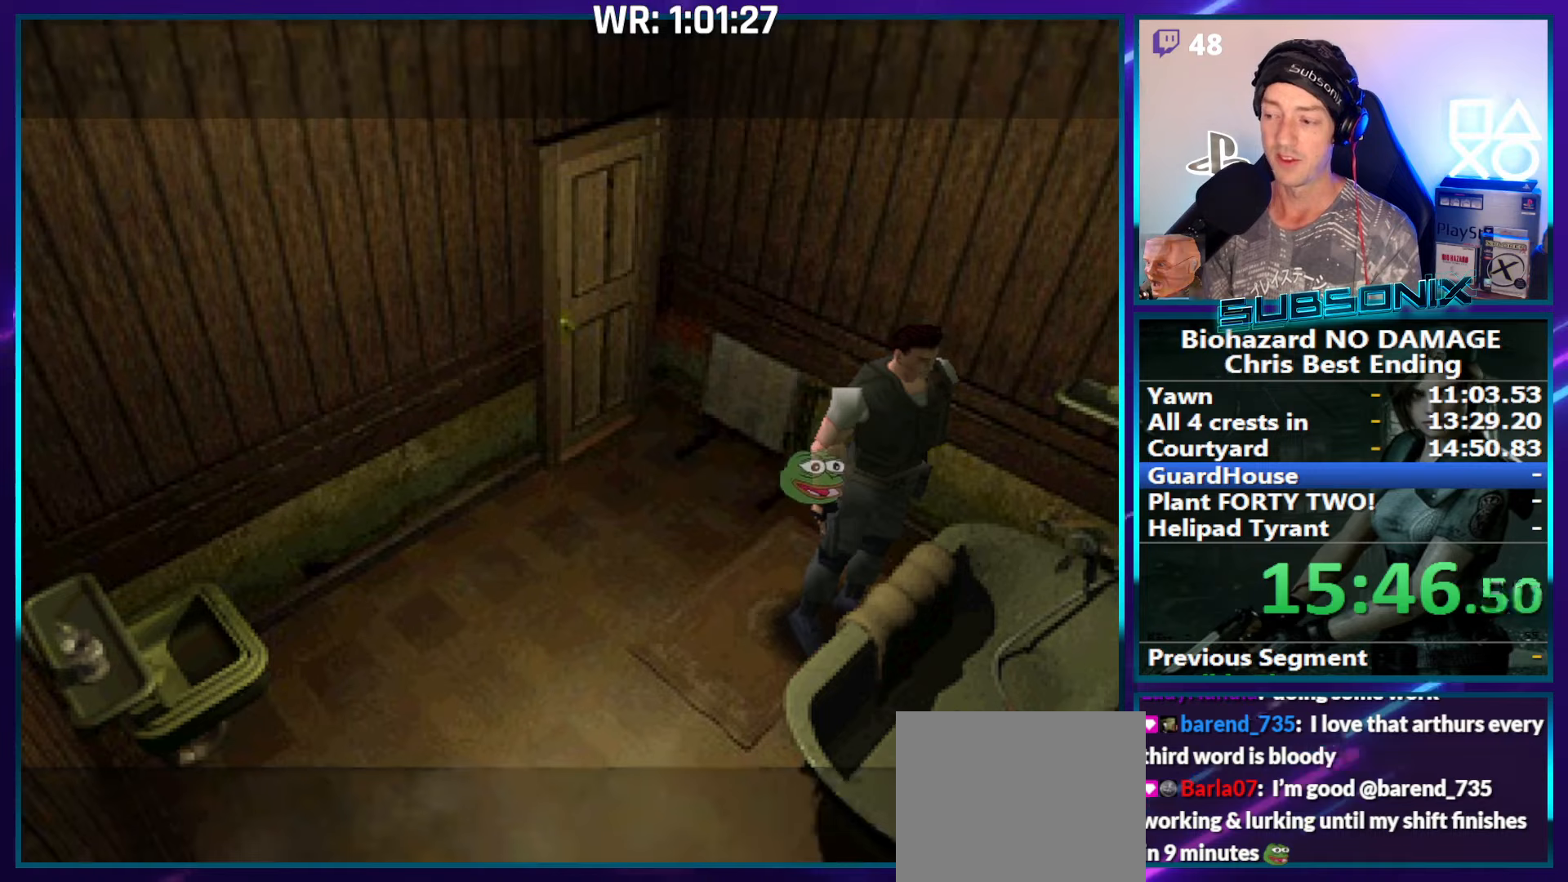
{"buttons": [], "right_stick": "center", "events": [[33, "CROSS", "down"], [100, "CROSS", "up"], [183, "CROSS", "down"], [217, "CROSS", "up"], [300, "CROSS", "down"], [350, "CROSS", "up"], [433, "CROSS", "down"], [483, "CROSS", "up"]]}
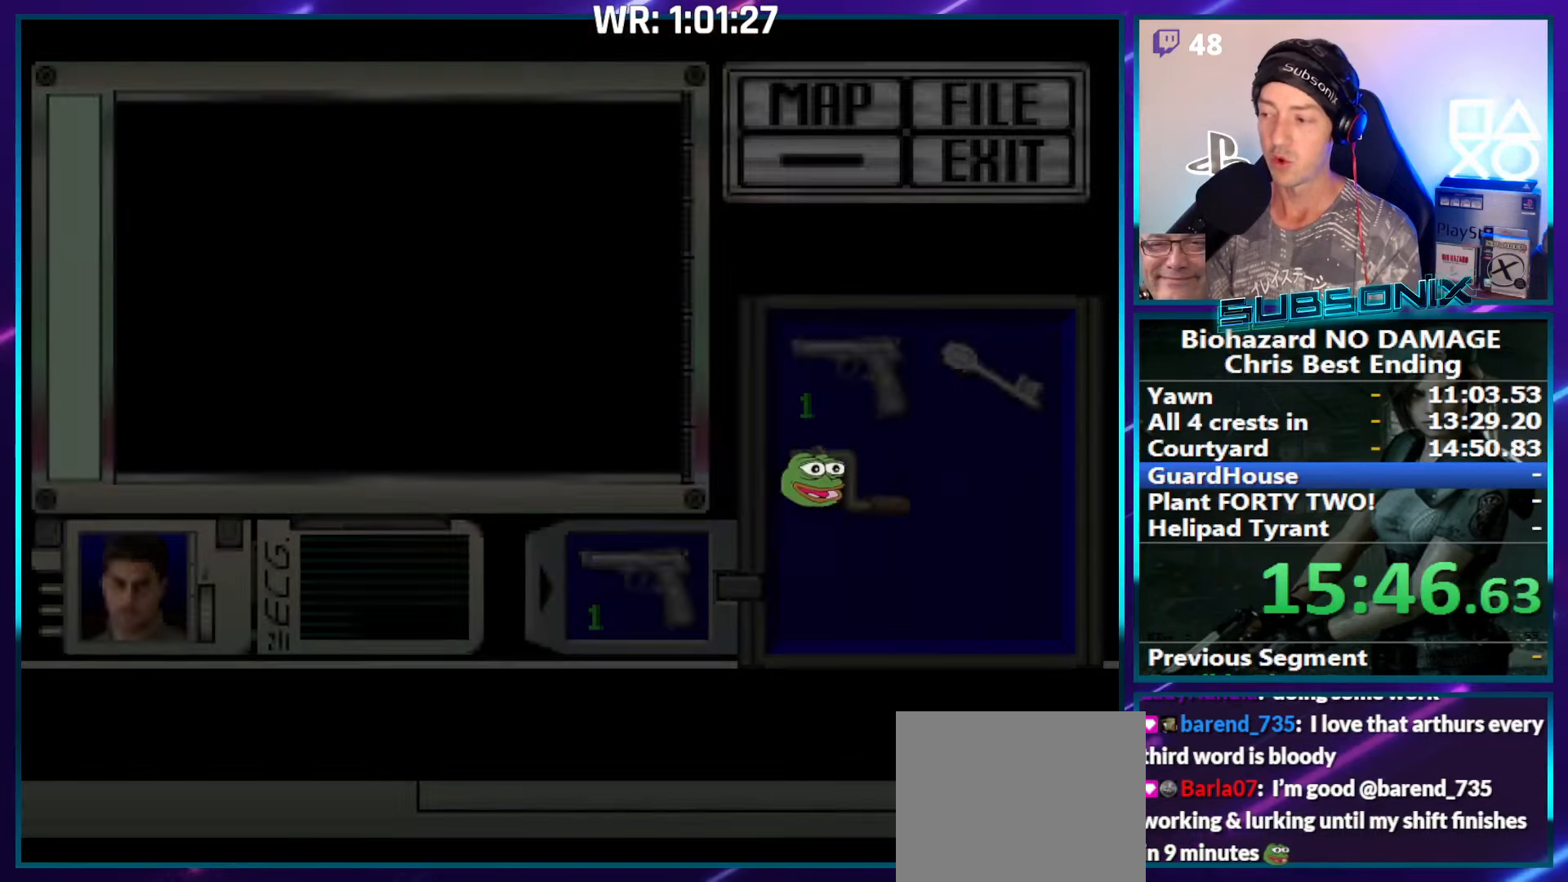
{"buttons": ["CROSS"], "right_stick": "center", "events": [[33, "CROSS", "down"], [100, "CROSS", "up"], [133, "CROSS", "down"]]}